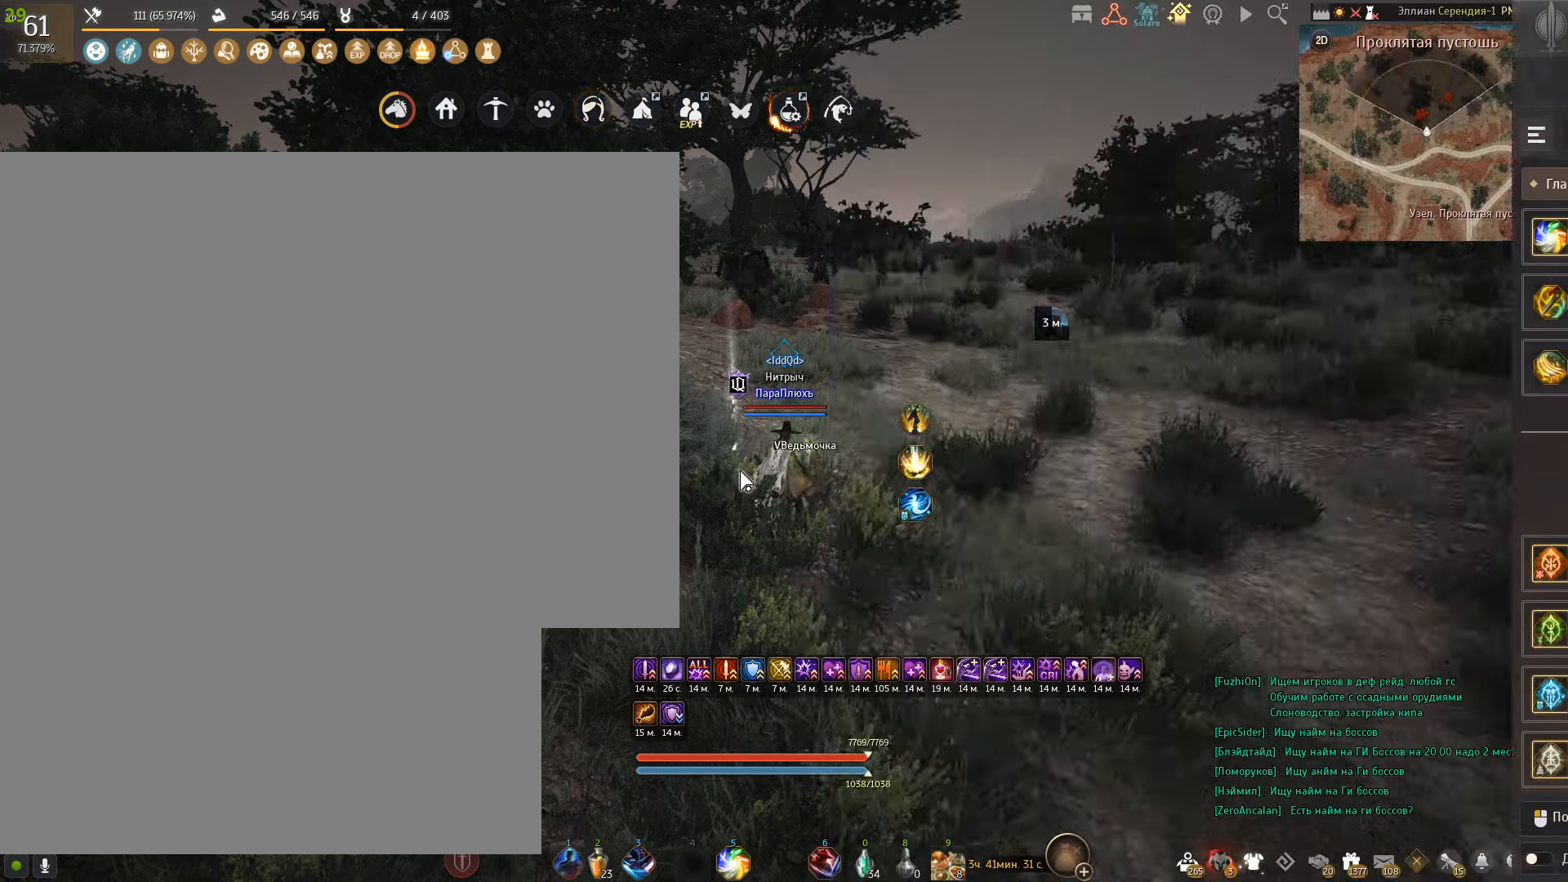
Gameplay with keyboard and mouse; each line is a JSON object with the keys and mouse buttons held at the frame after it. "events" lists presses ("down") and releases ("up") of "a", "c", "d", "e", "f", "q", "s", "shift", "space", "tab", "w", "x", "mouse_left" and "mouse_right" between this image and that frame as [ms after this image, input, new state], when the widget could be followed in between. "mouse_left", "mouse_right" = the "left", "right" buttons of the "mouse" list. No other keys are recorded. Mouse movement is not recorded.
{"keys": ["d", "w"], "mouse": [], "events": [[300, "d", "down"], [500, "w", "down"]]}
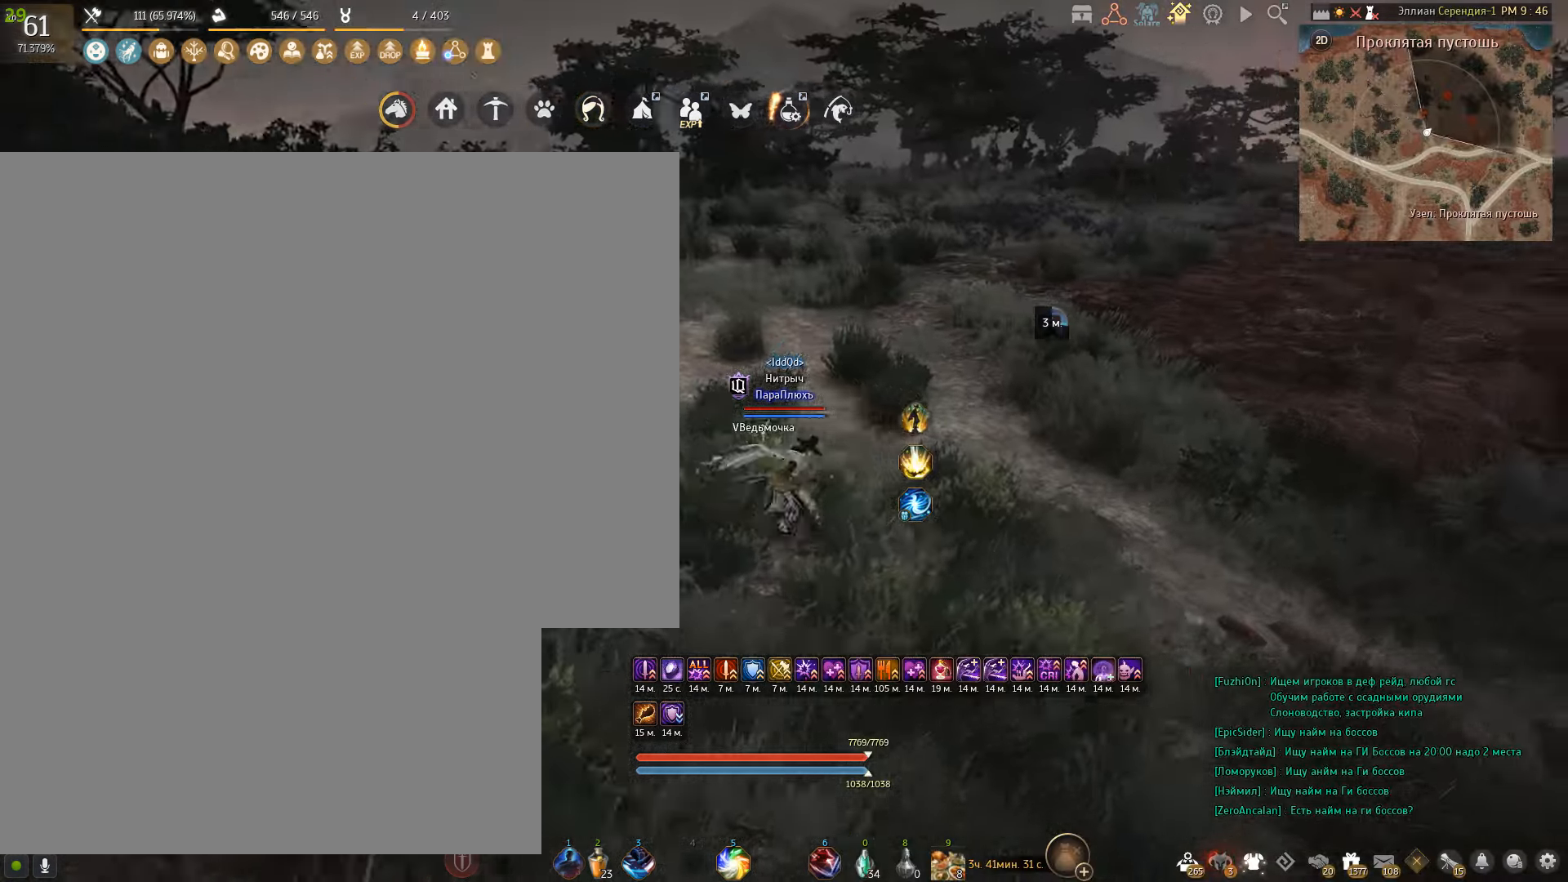
{"keys": ["d"], "mouse": [], "events": [[434, "w", "up"]]}
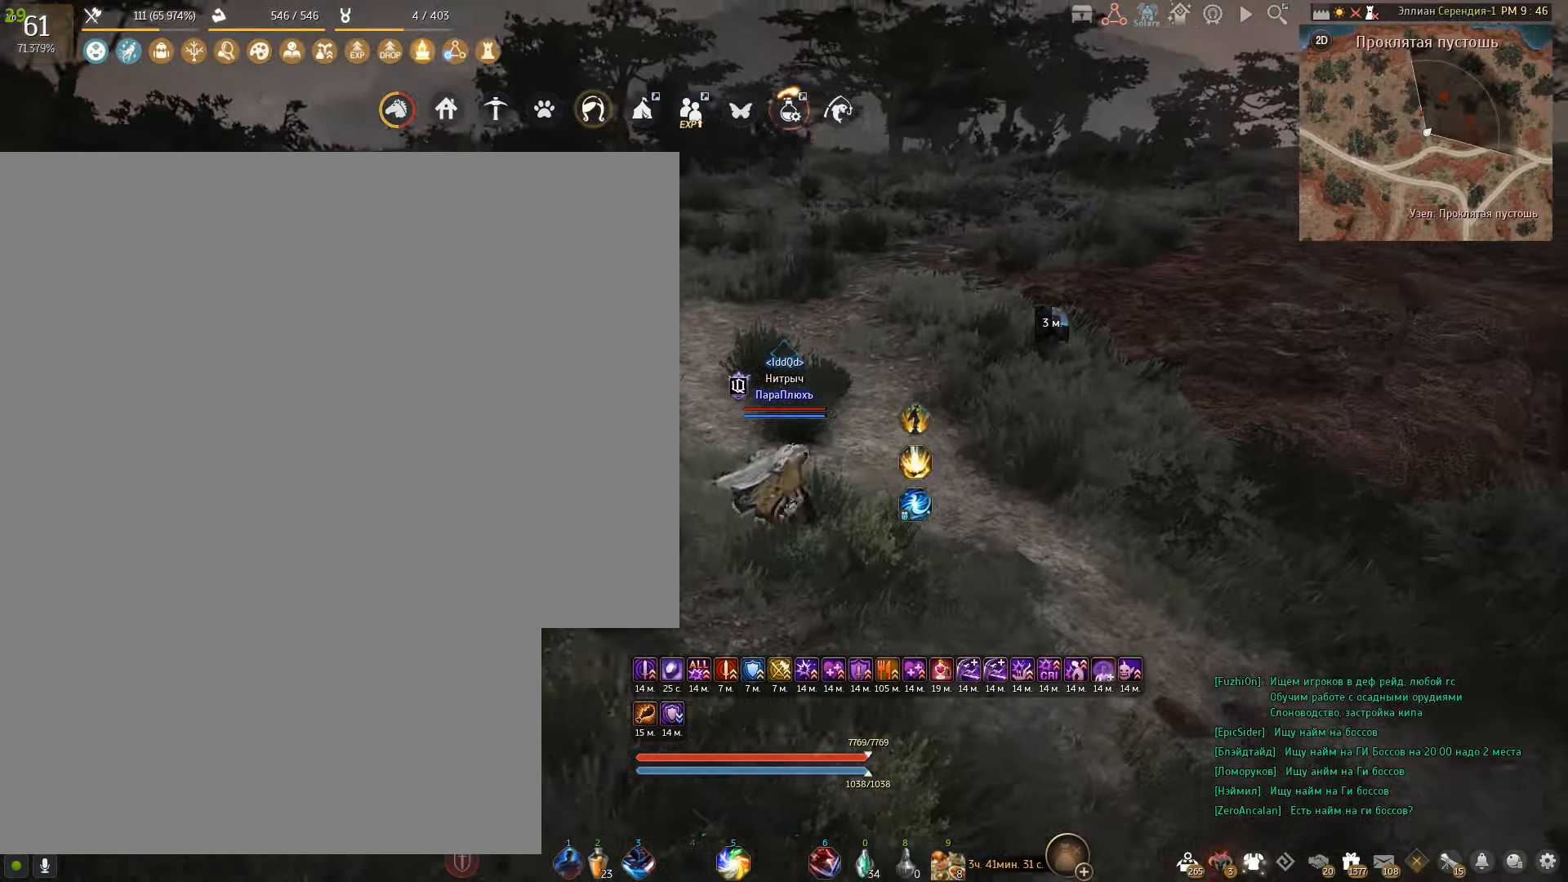
{"keys": [], "mouse": [], "events": [[33, "mouse_left", "down"], [133, "mouse_left", "up"], [233, "d", "up"]]}
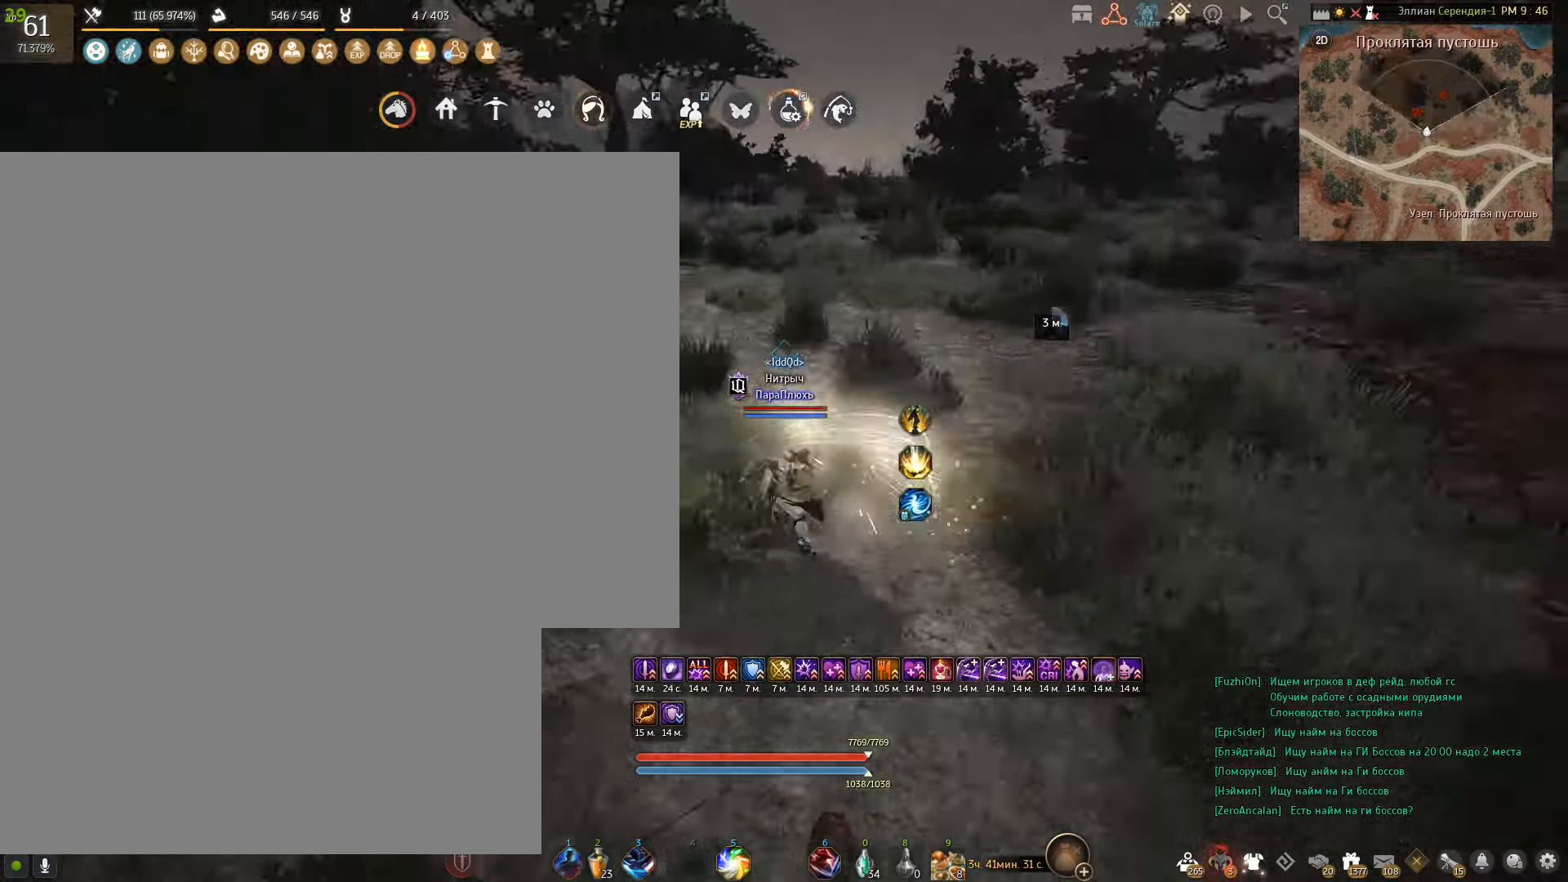
{"keys": ["a"], "mouse": [], "events": [[467, "a", "down"]]}
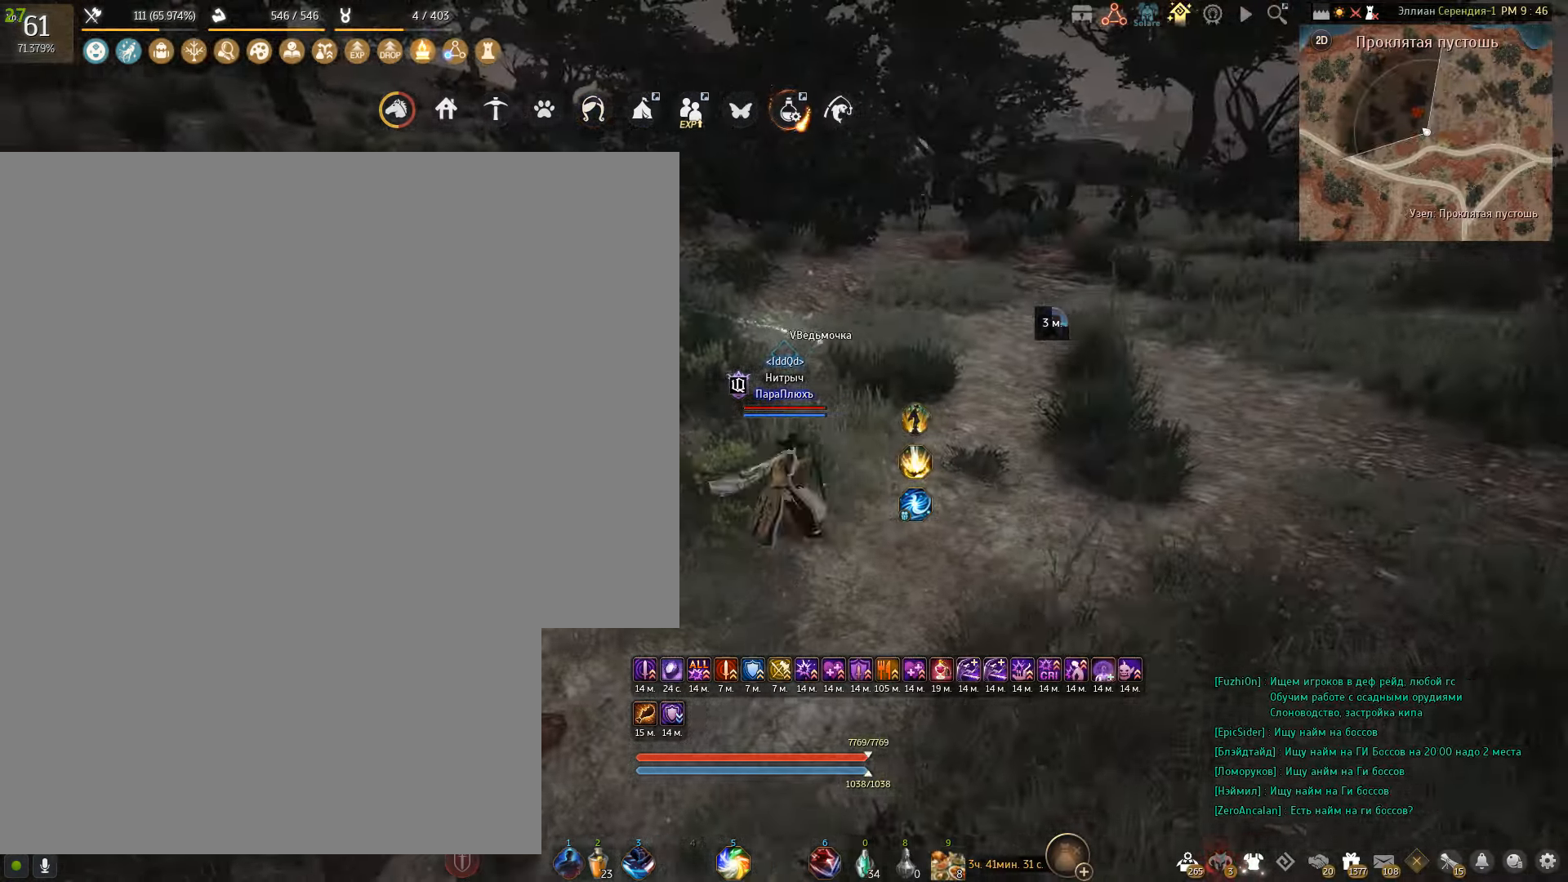
{"keys": [], "mouse": [], "events": [[201, "a", "up"]]}
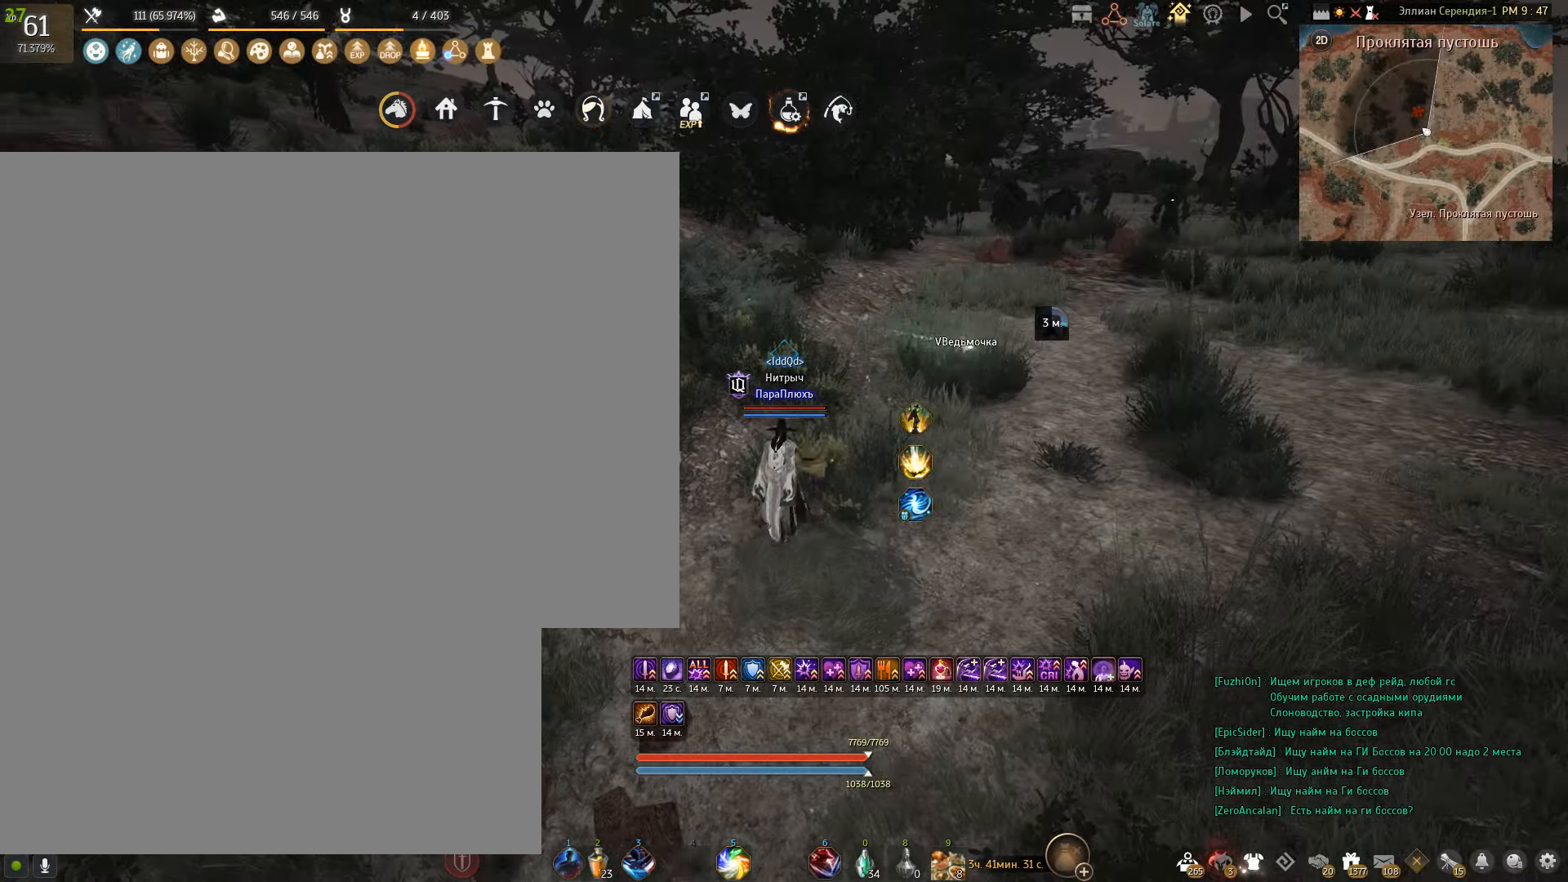
{"keys": [], "mouse": [], "events": []}
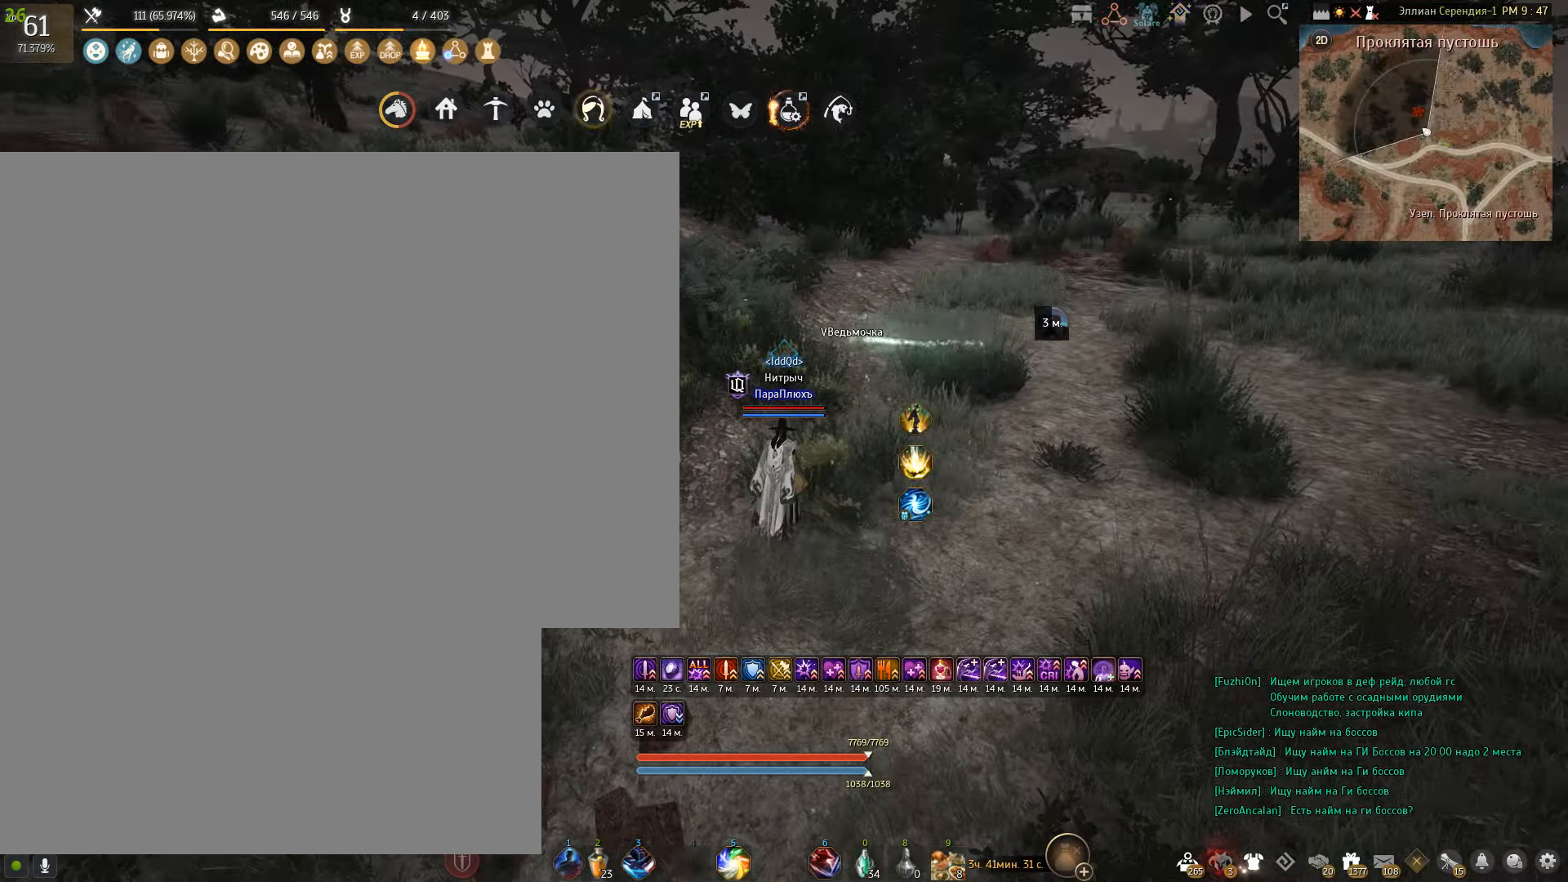
{"keys": [], "mouse": [], "events": []}
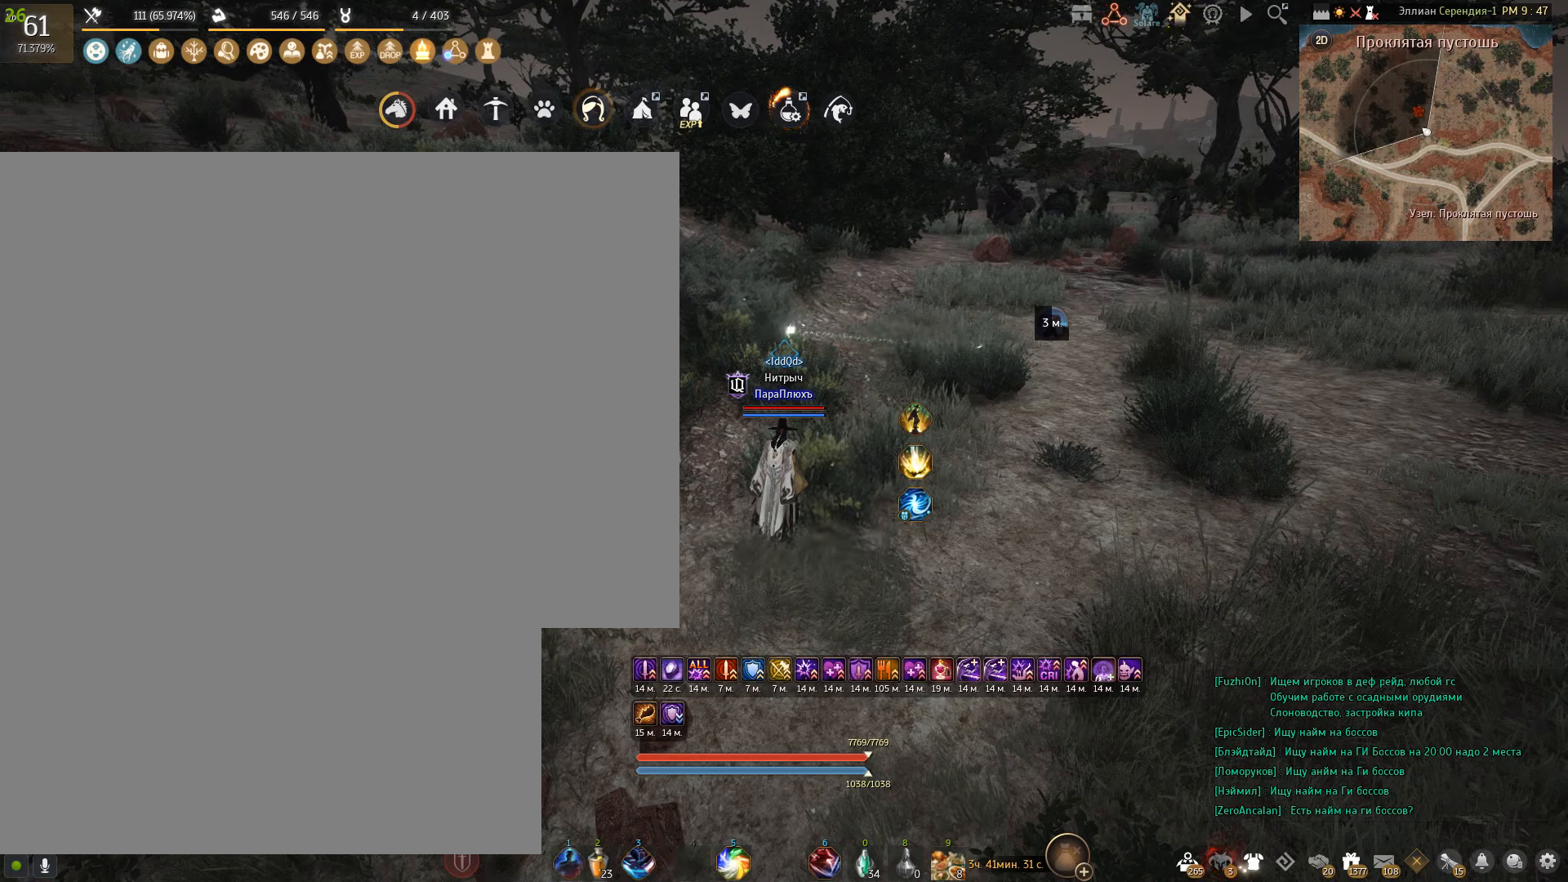
{"keys": [], "mouse": [], "events": []}
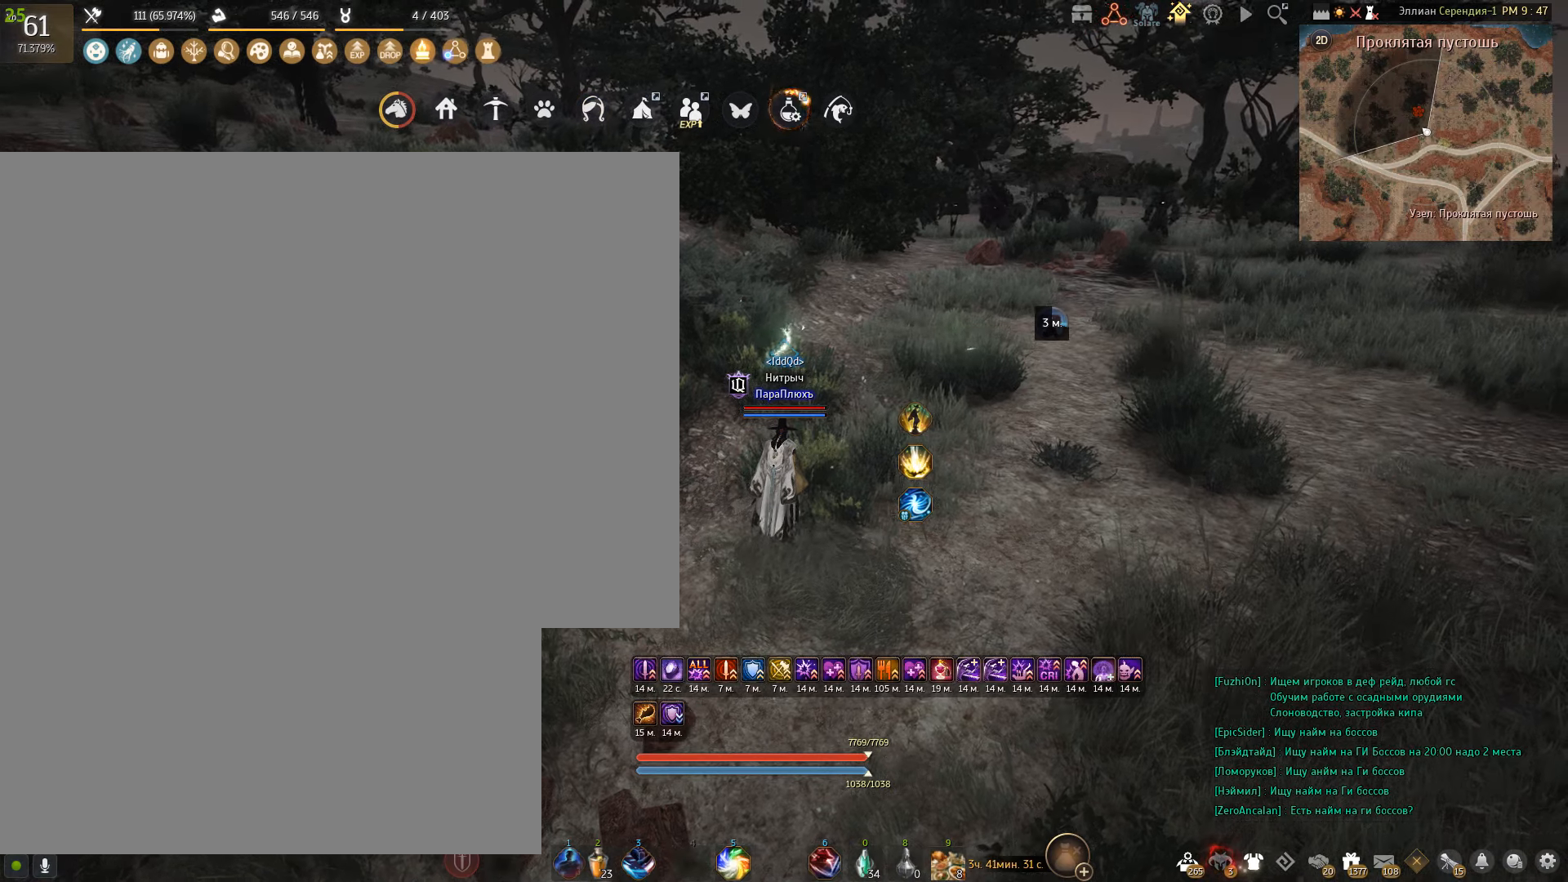
{"keys": [], "mouse": [], "events": []}
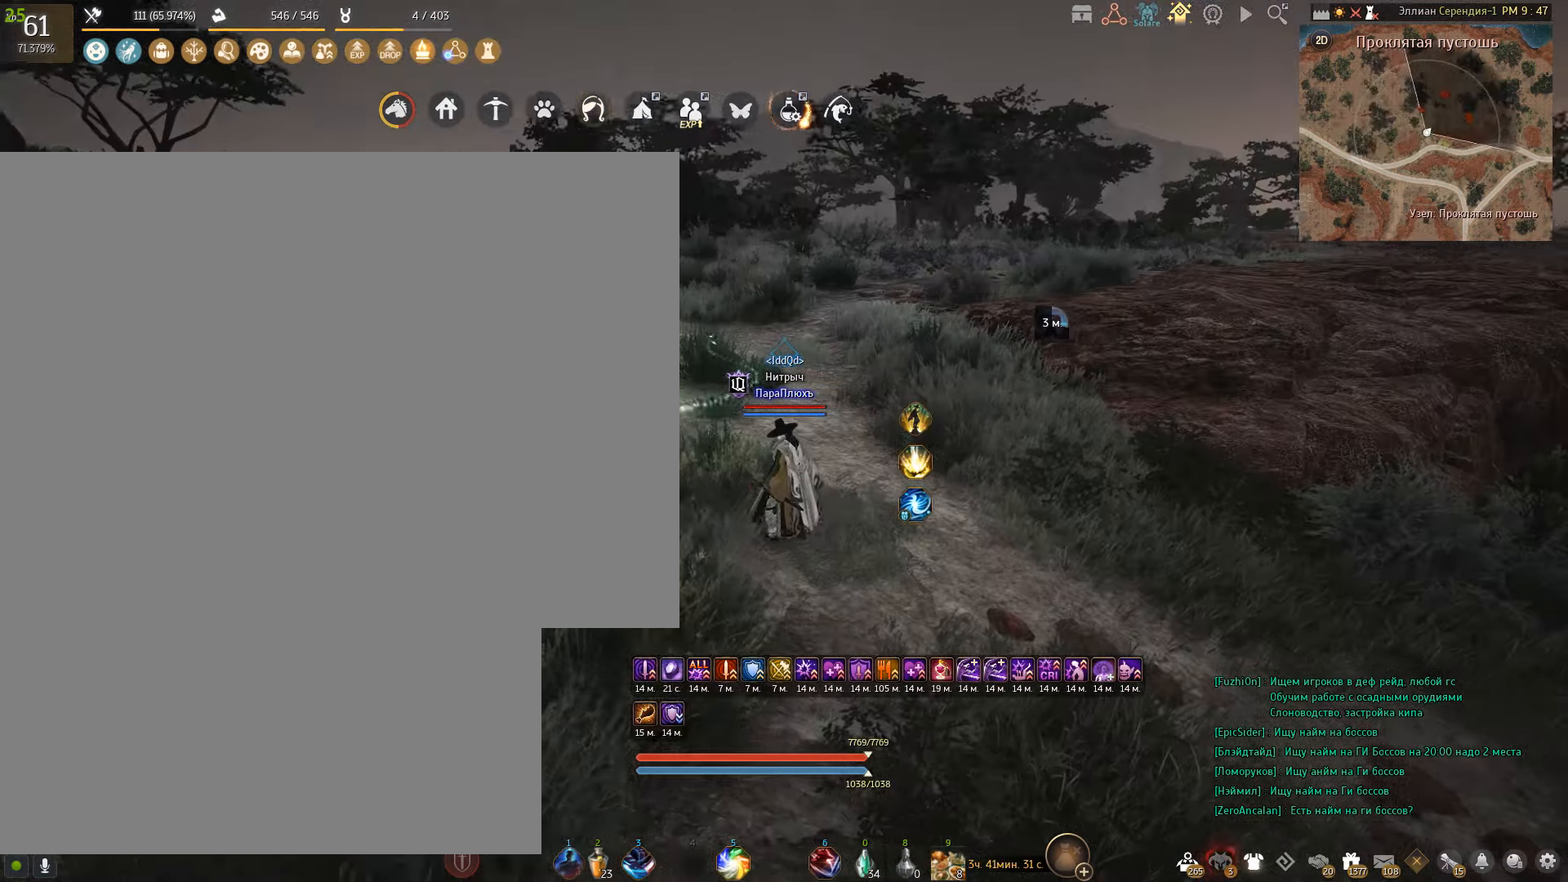
{"keys": [], "mouse": [], "events": []}
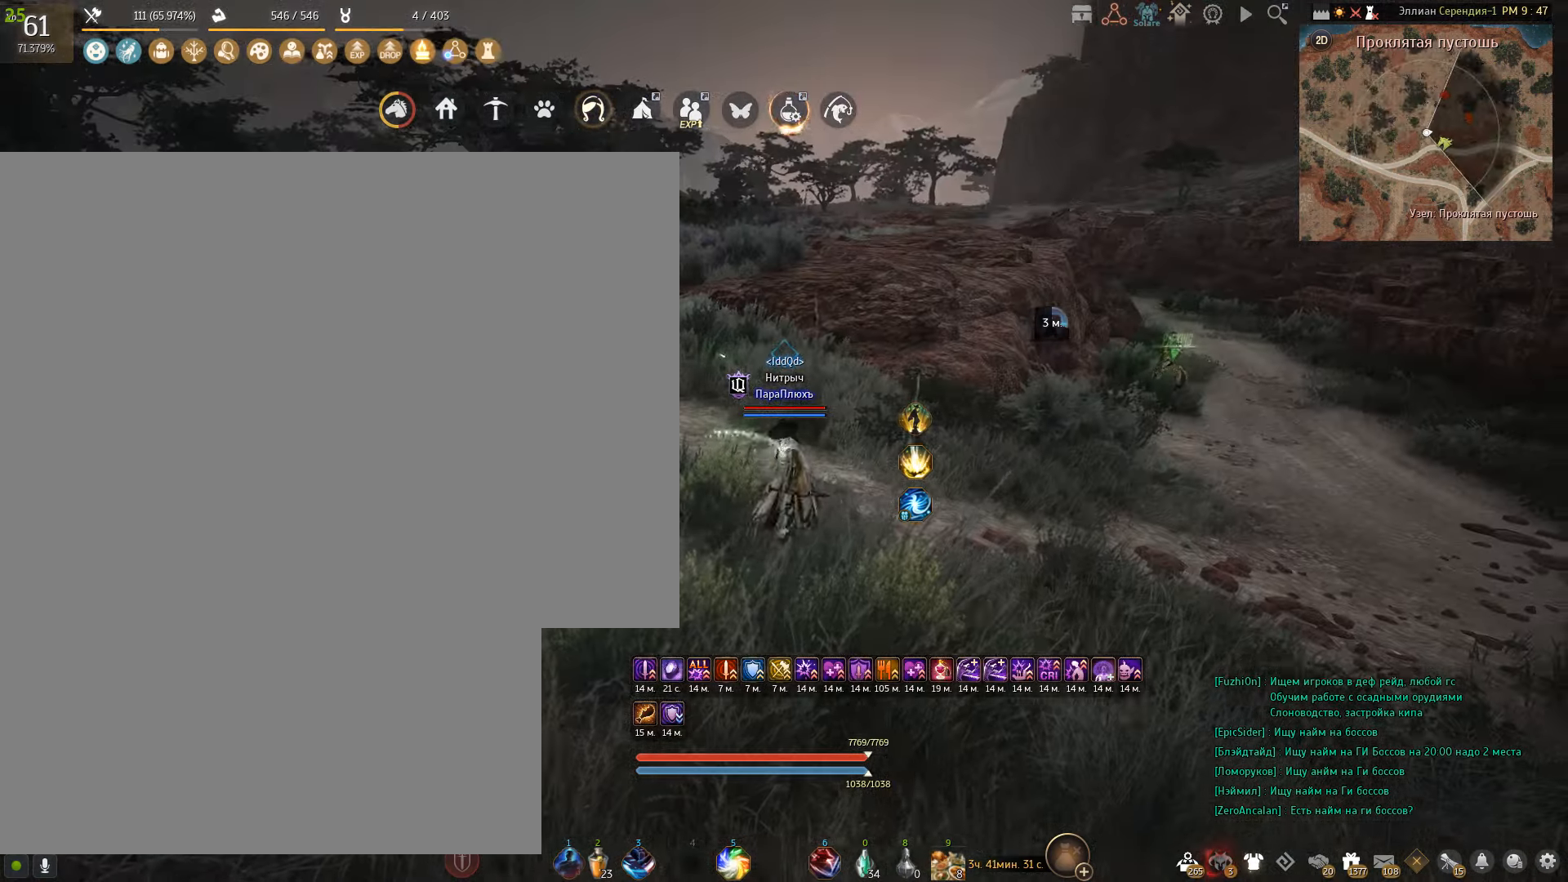
{"keys": [], "mouse": [], "events": []}
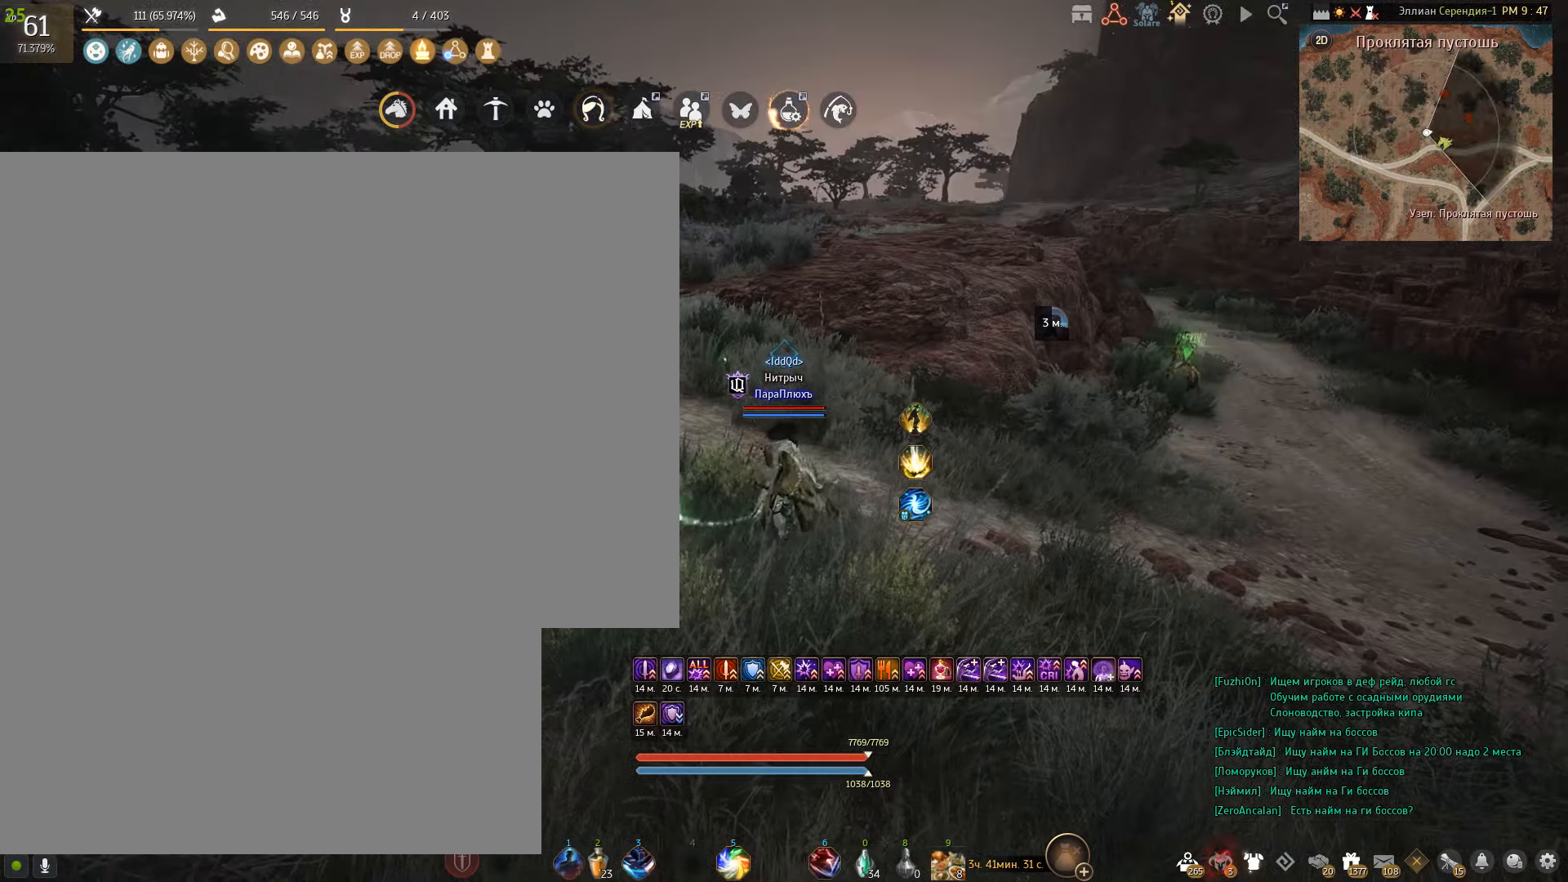
{"keys": [], "mouse": [], "events": []}
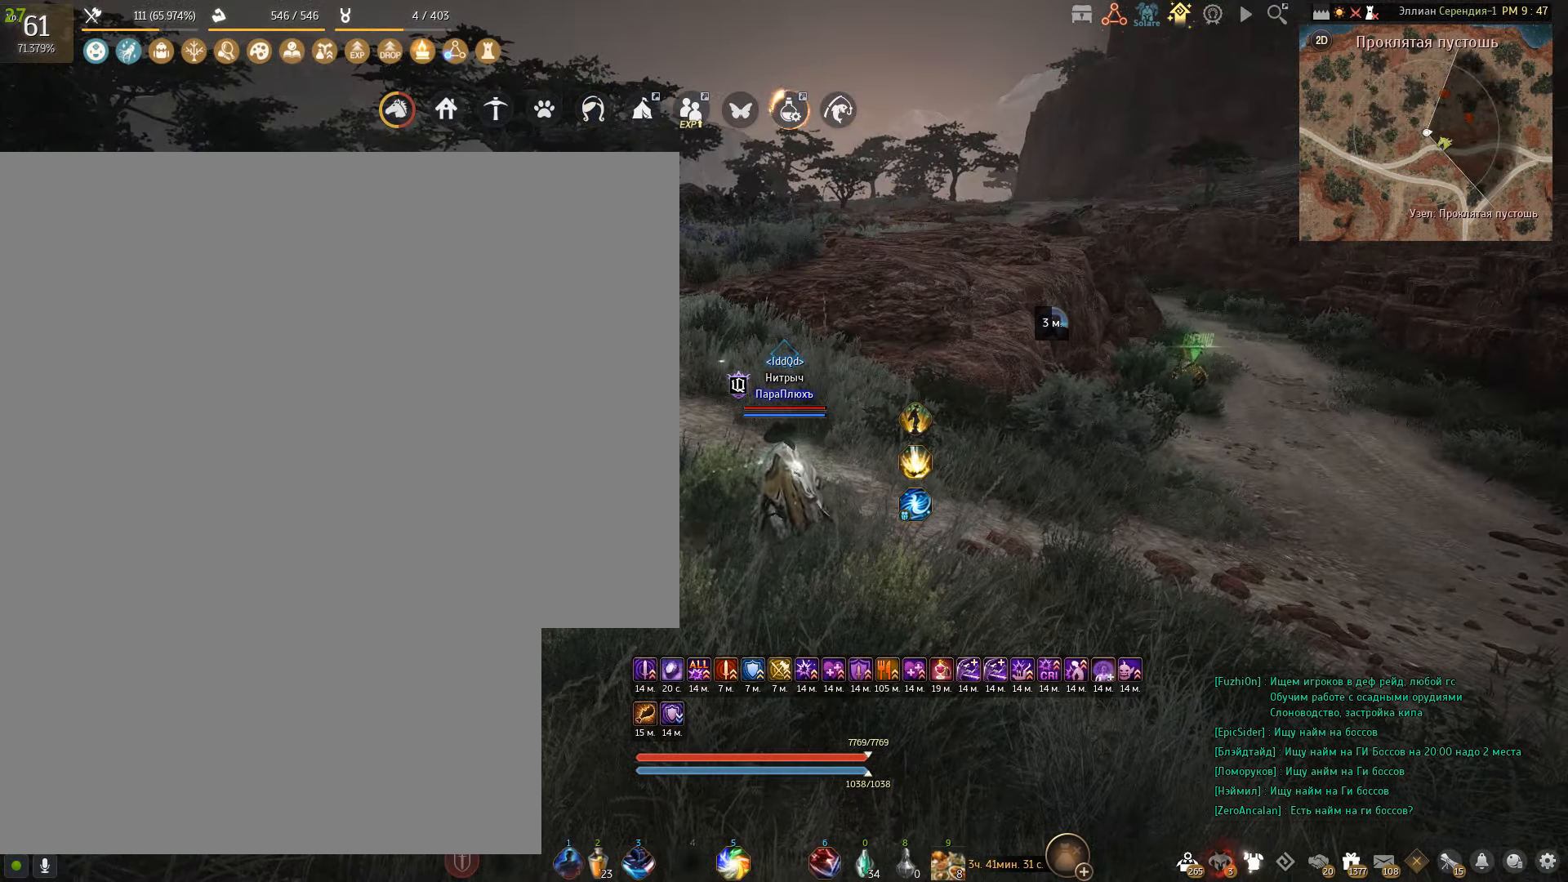
{"keys": [], "mouse": [], "events": []}
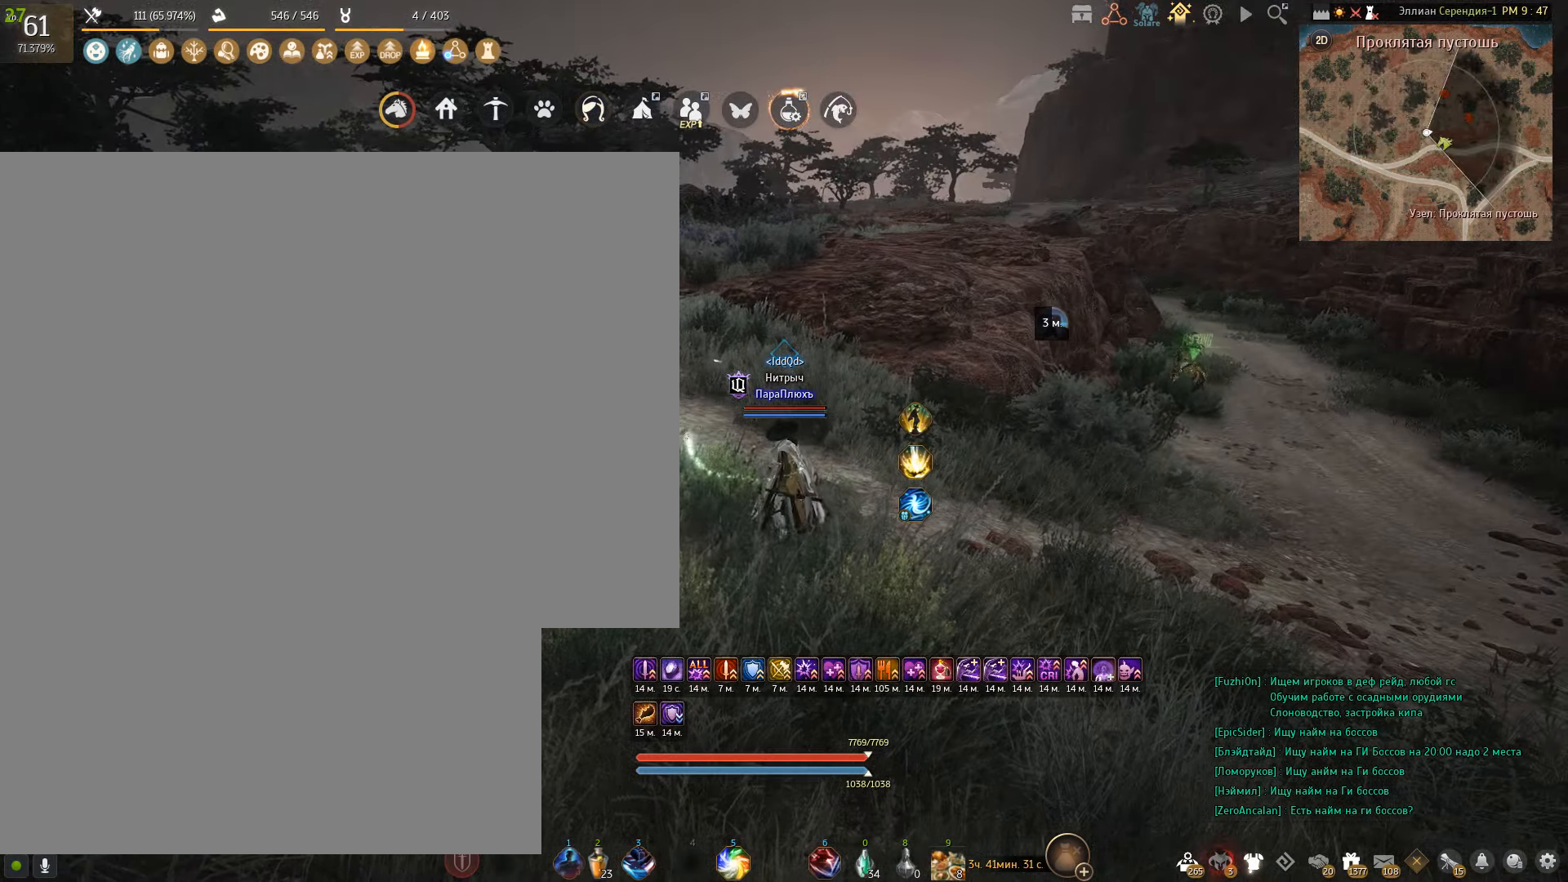
{"keys": [], "mouse": [], "events": []}
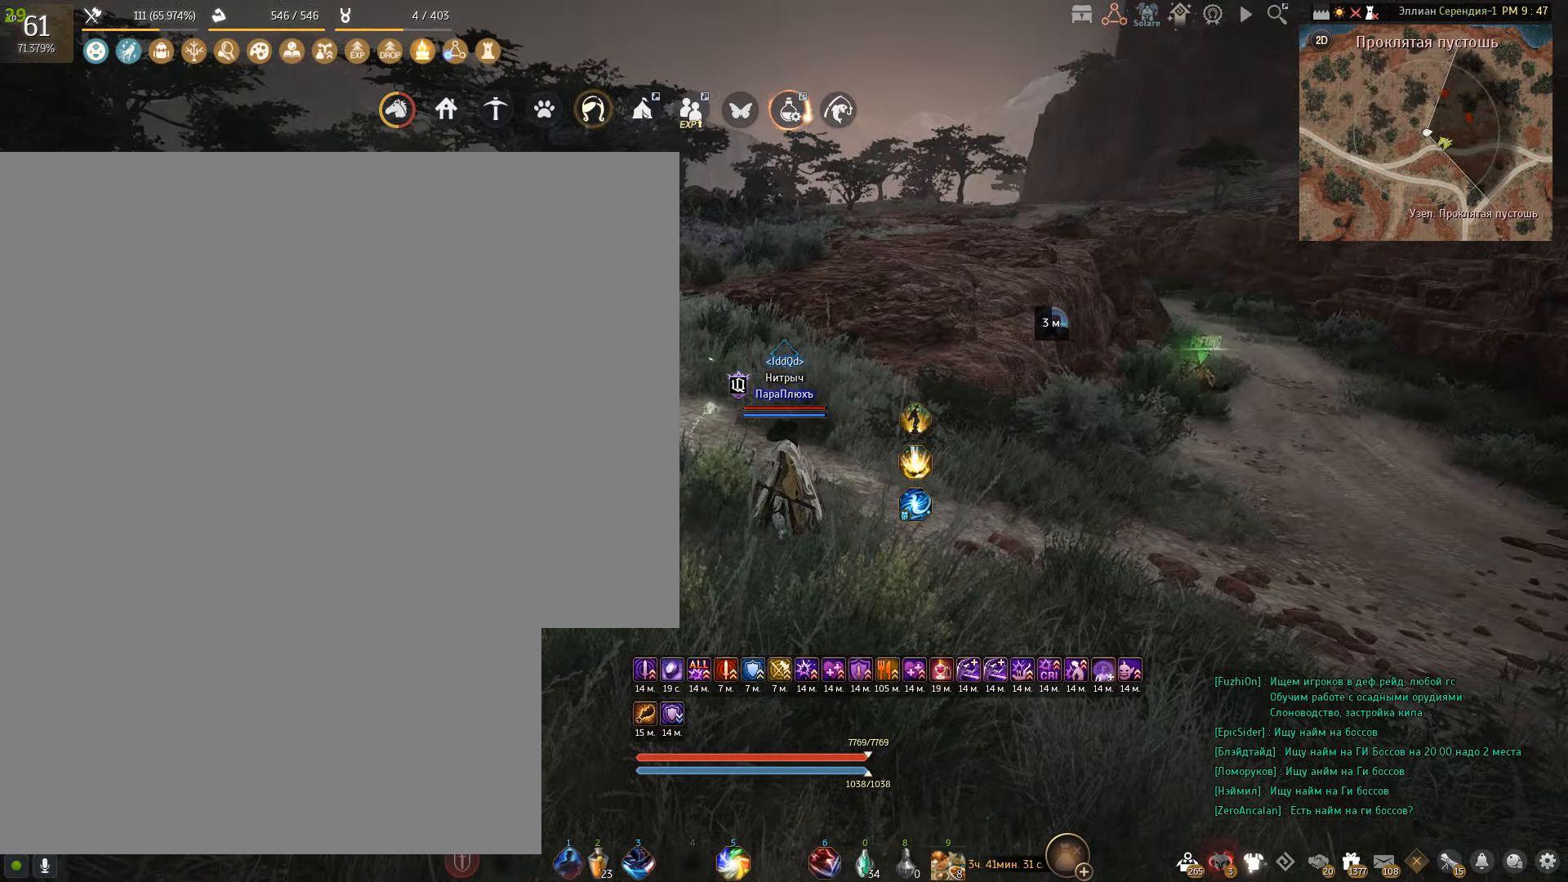
{"keys": [], "mouse": [], "events": [[100, "w", "down"], [434, "w", "up"]]}
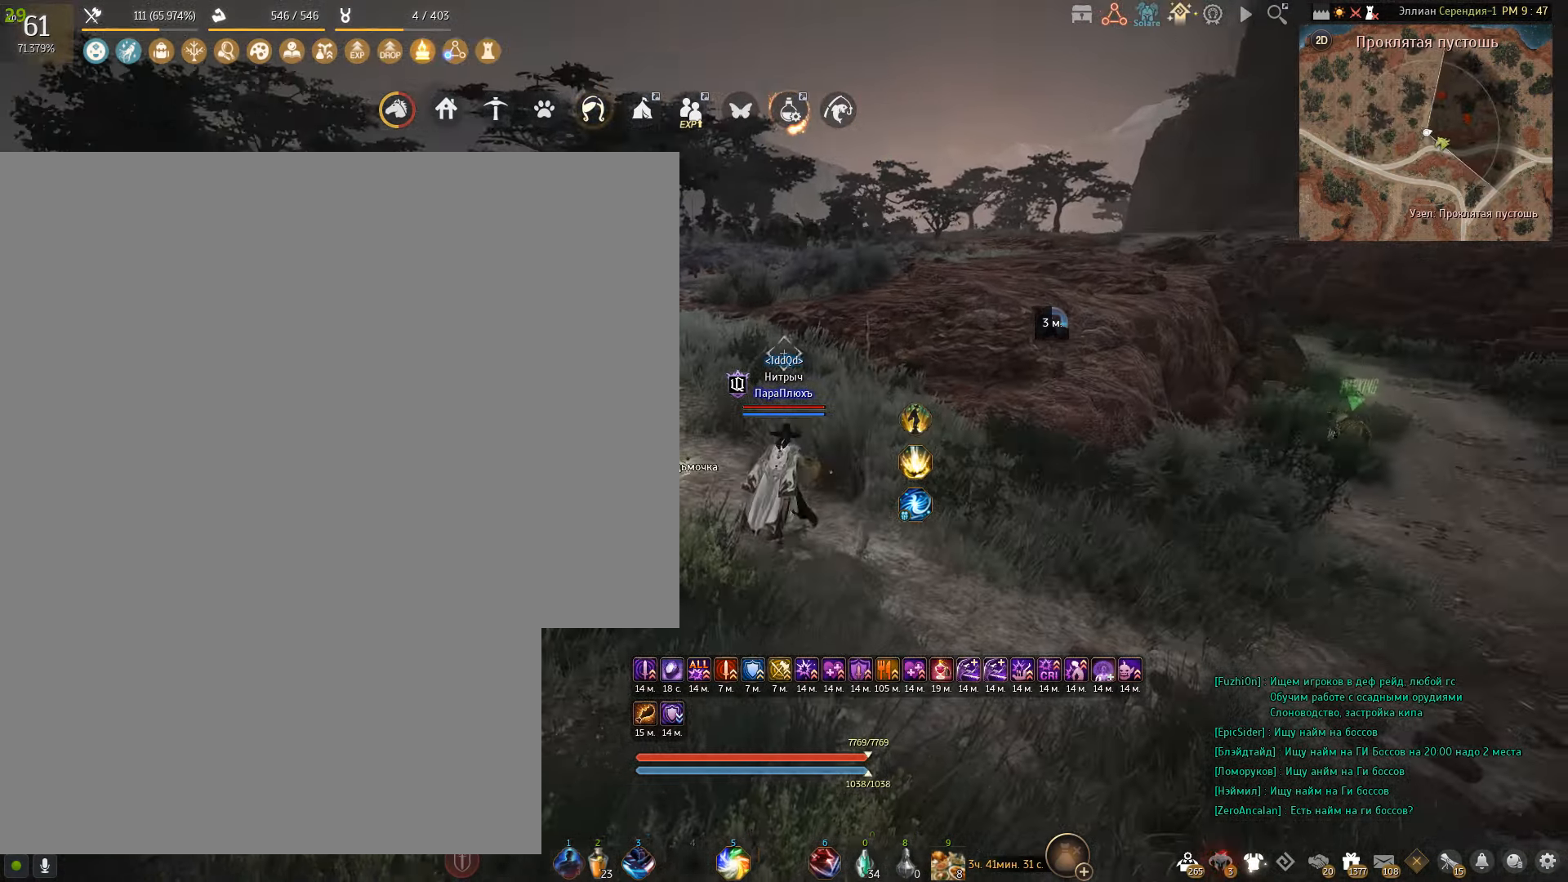
{"keys": [], "mouse": [], "events": []}
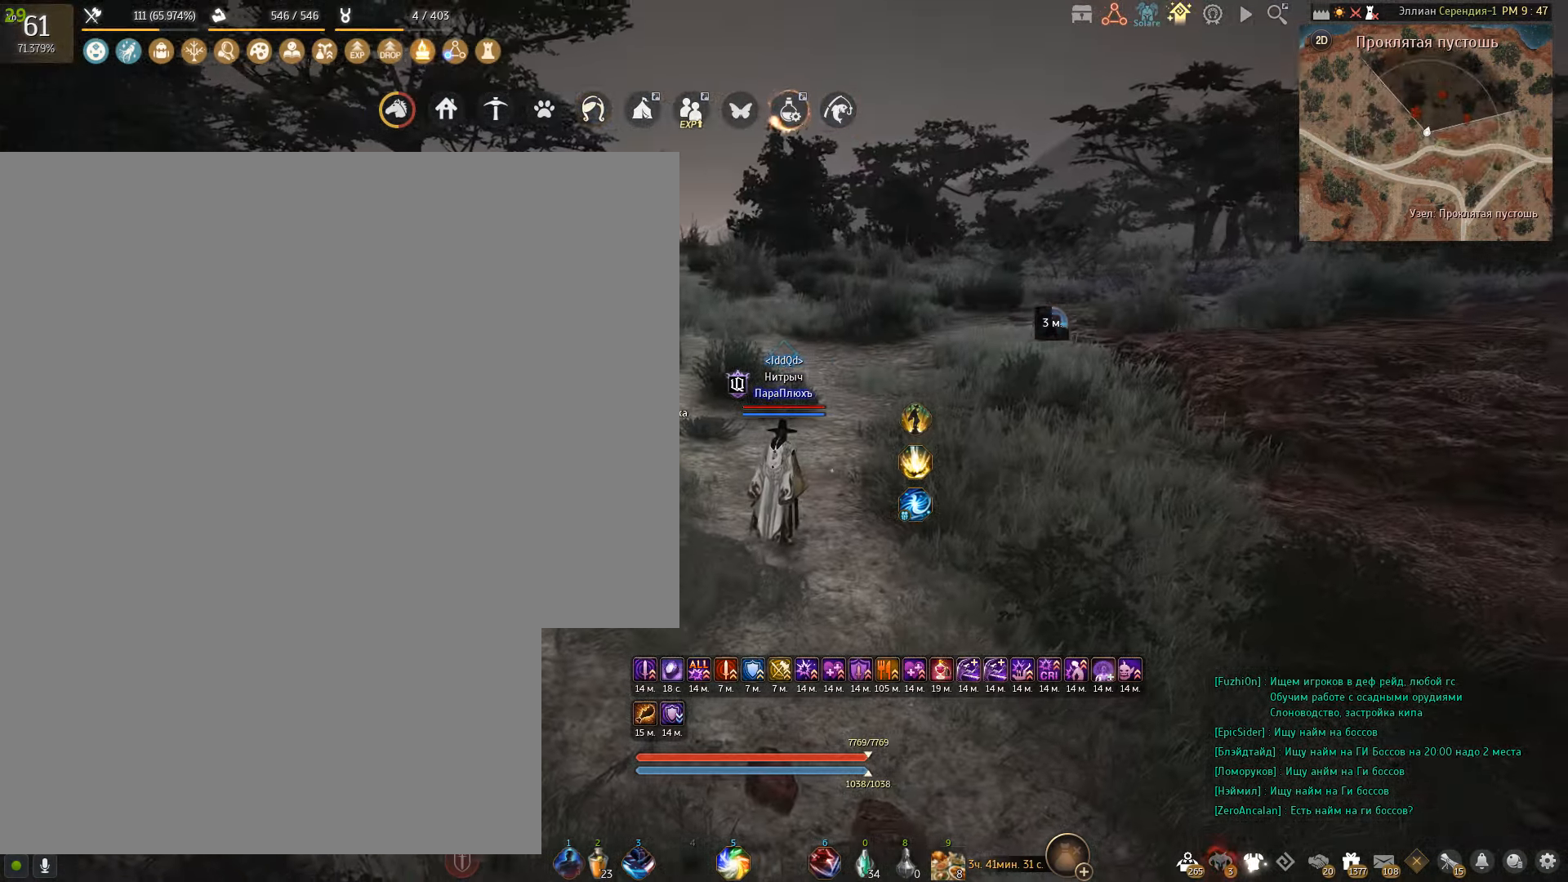
{"keys": [], "mouse": [], "events": []}
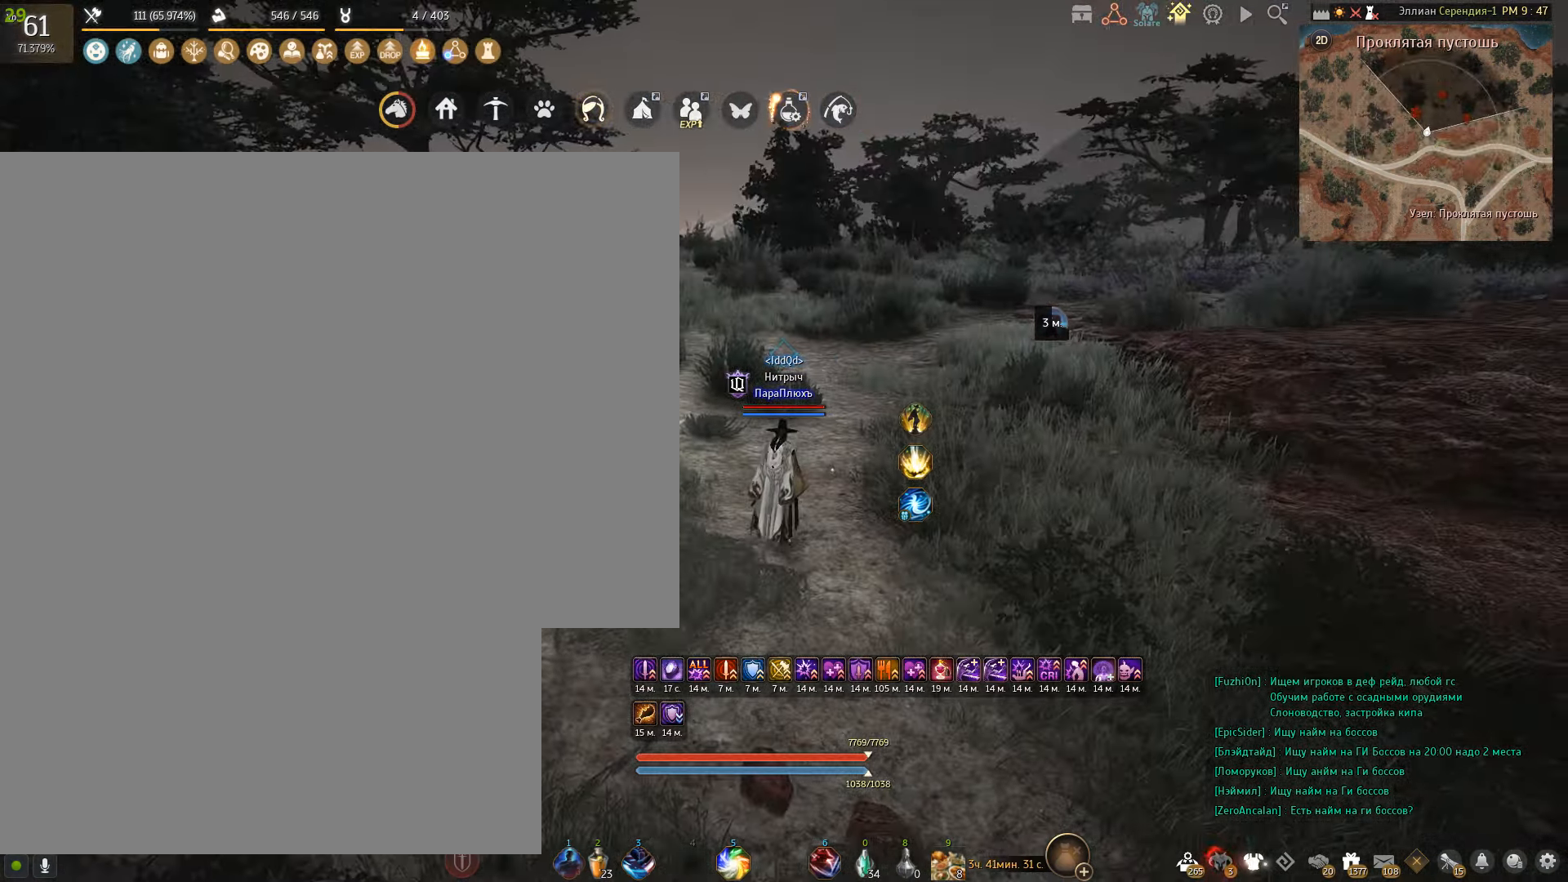
{"keys": [], "mouse": [], "events": []}
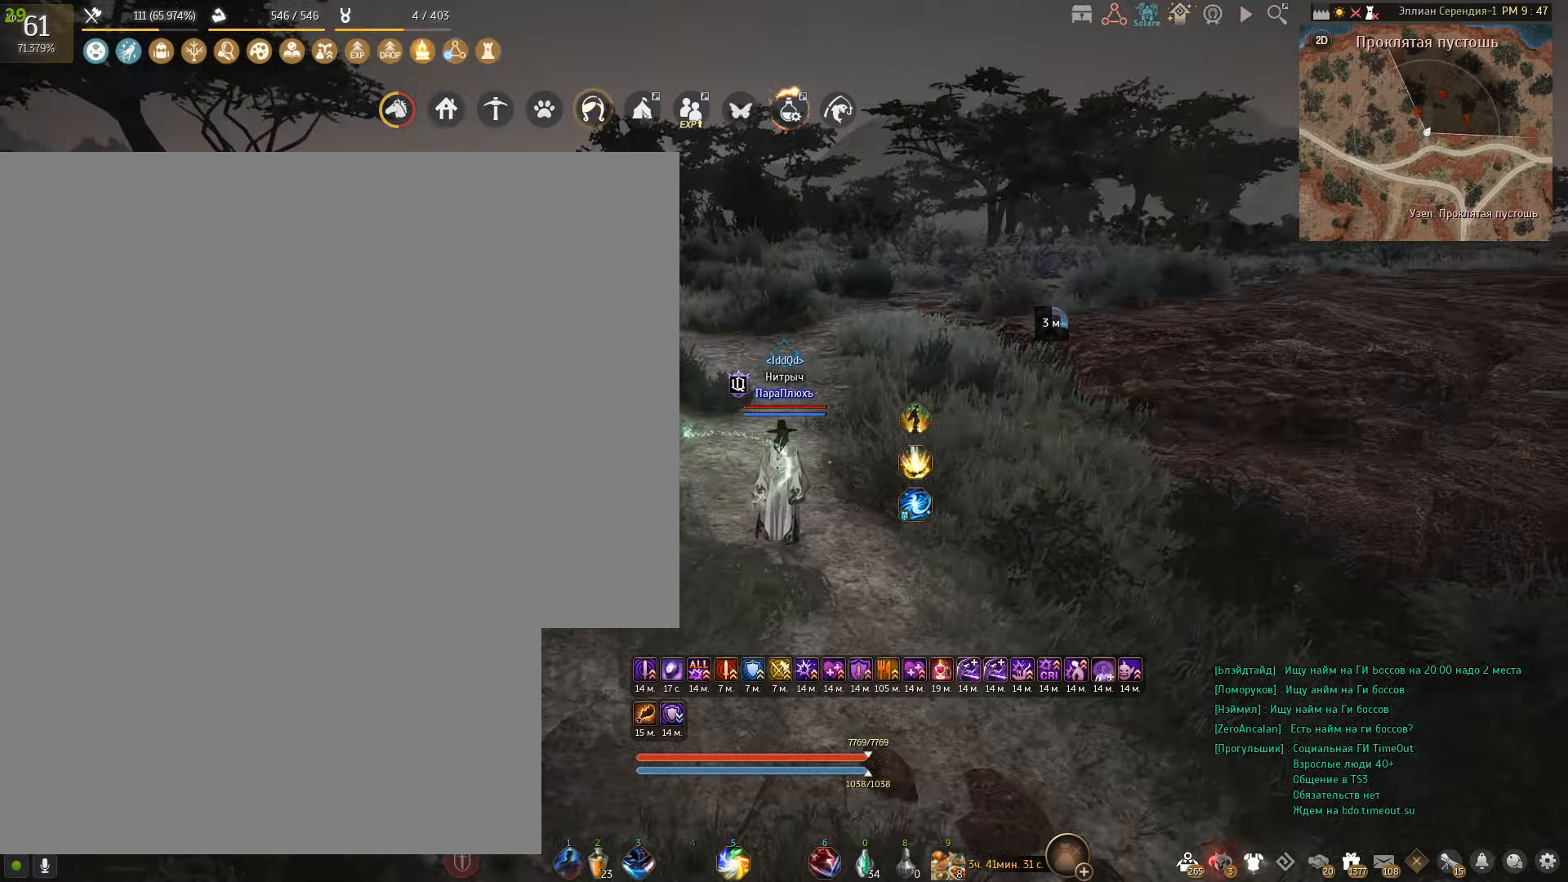
{"keys": [], "mouse": [], "events": []}
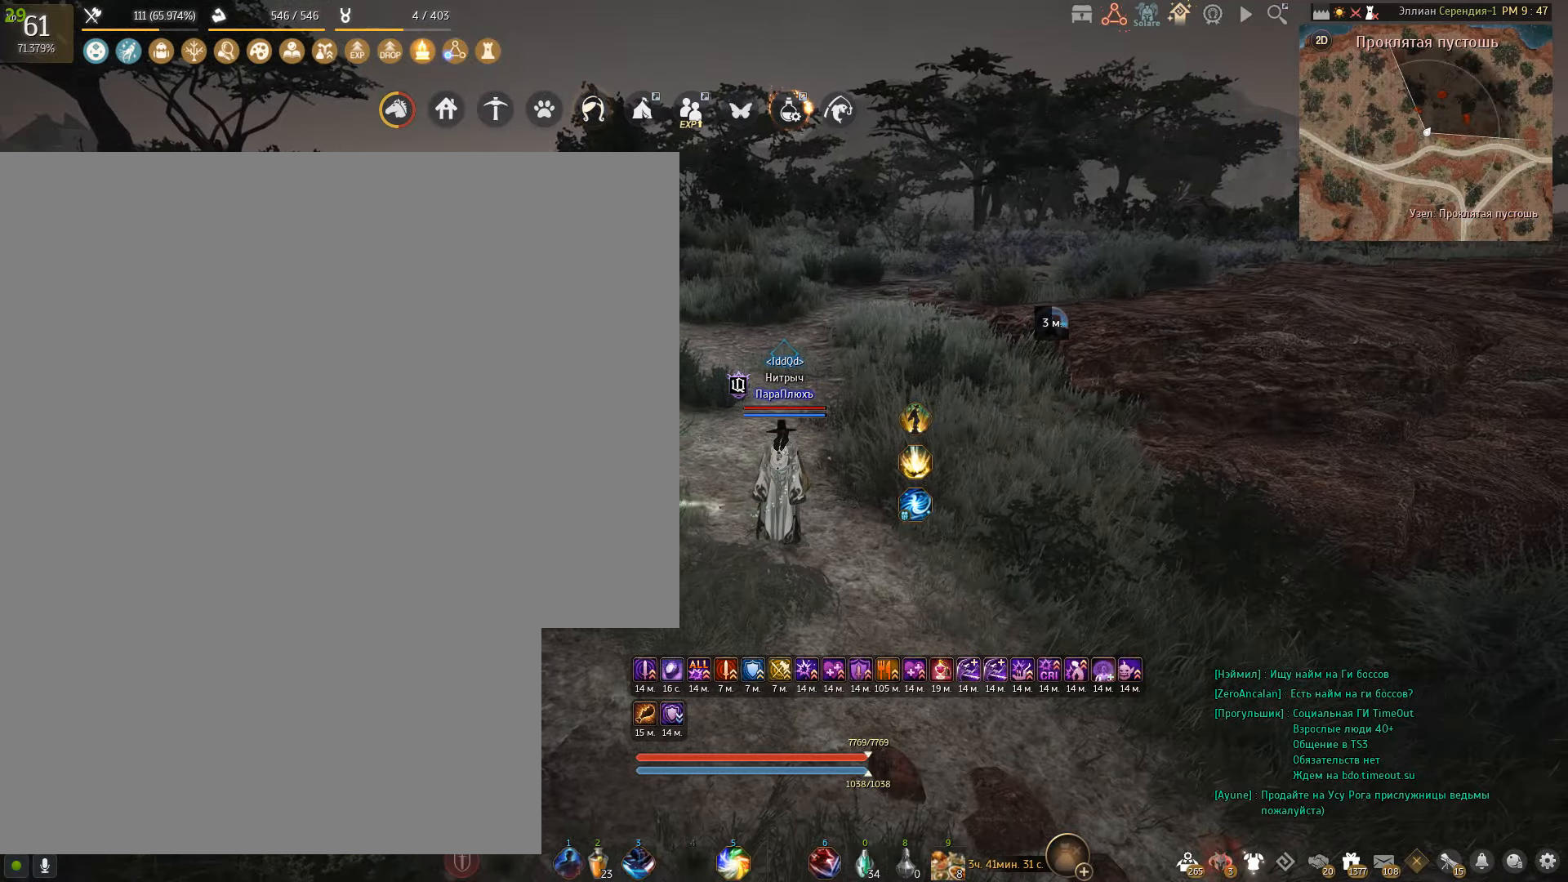
{"keys": [], "mouse": [], "events": []}
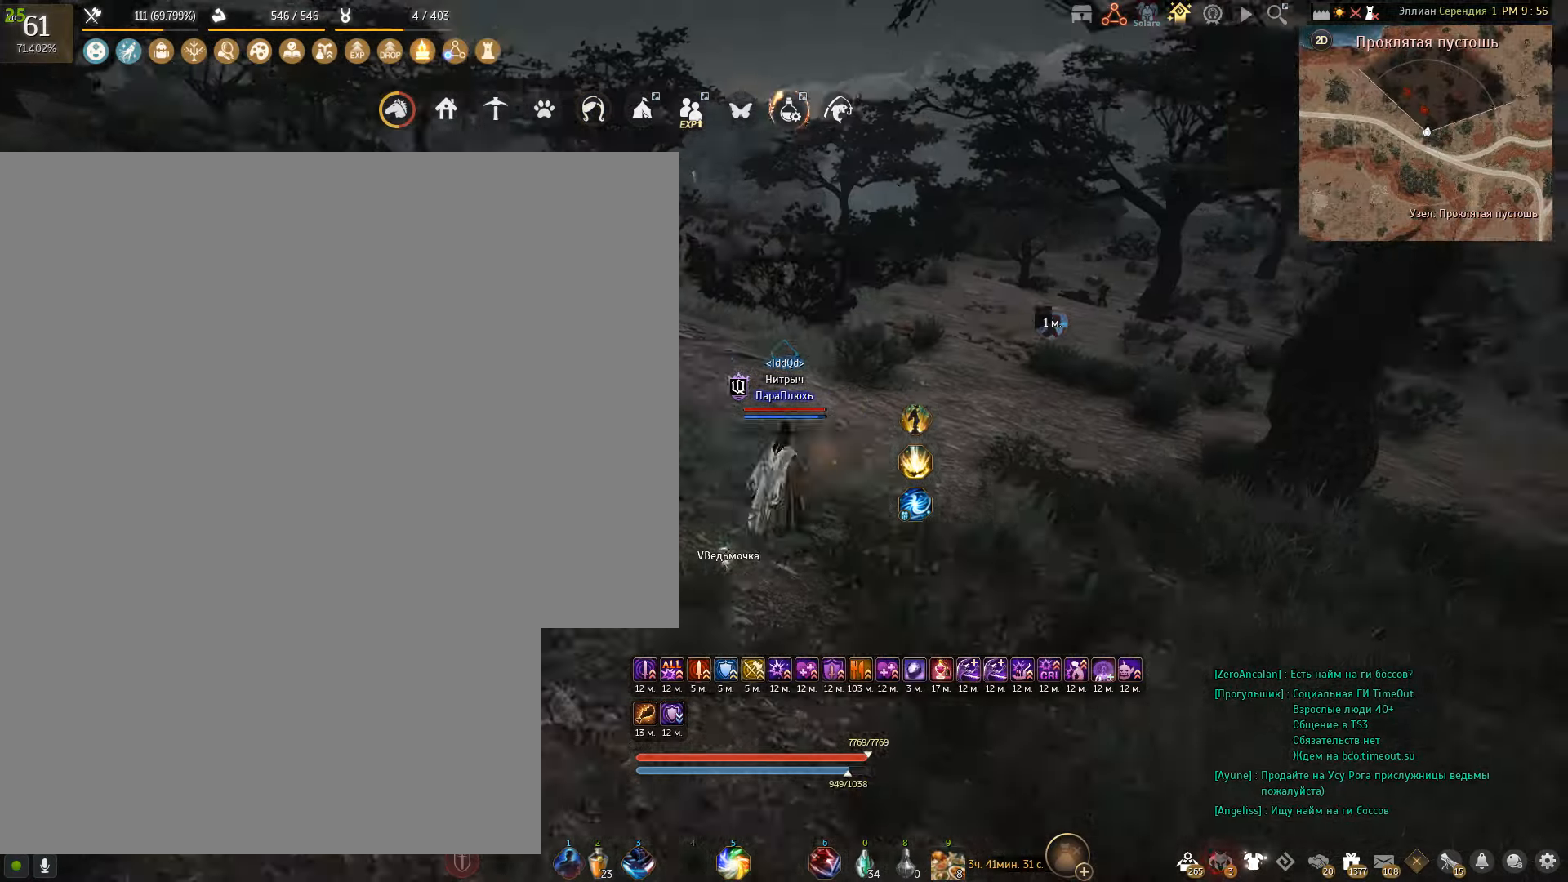
{"keys": ["a"], "mouse": [], "events": [[100, "a", "down"]]}
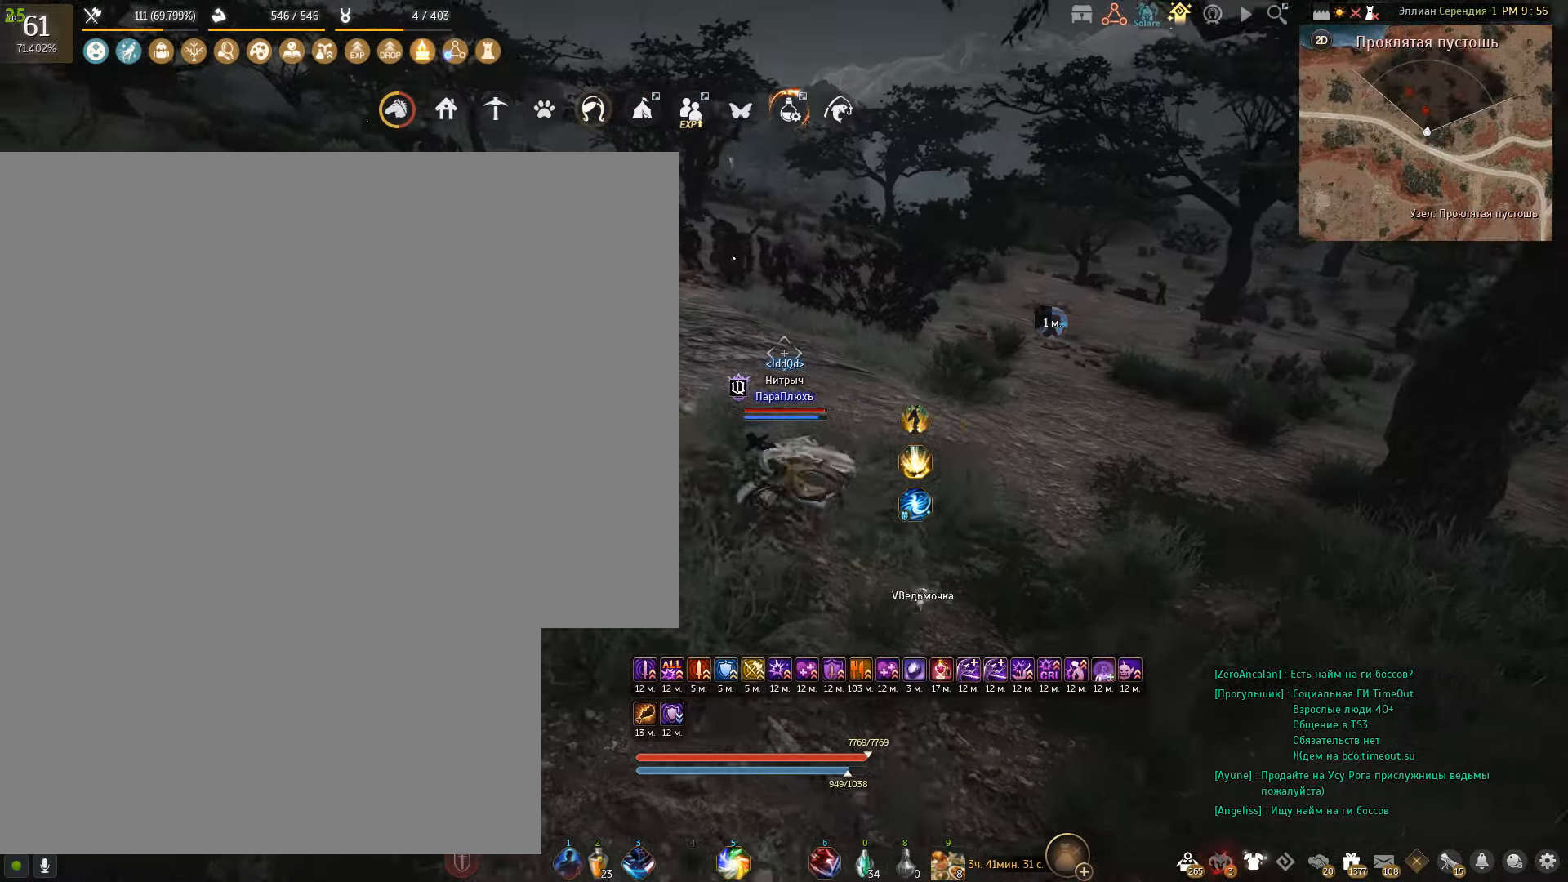
{"keys": ["a", "w"], "mouse": [], "events": [[200, "w", "down"]]}
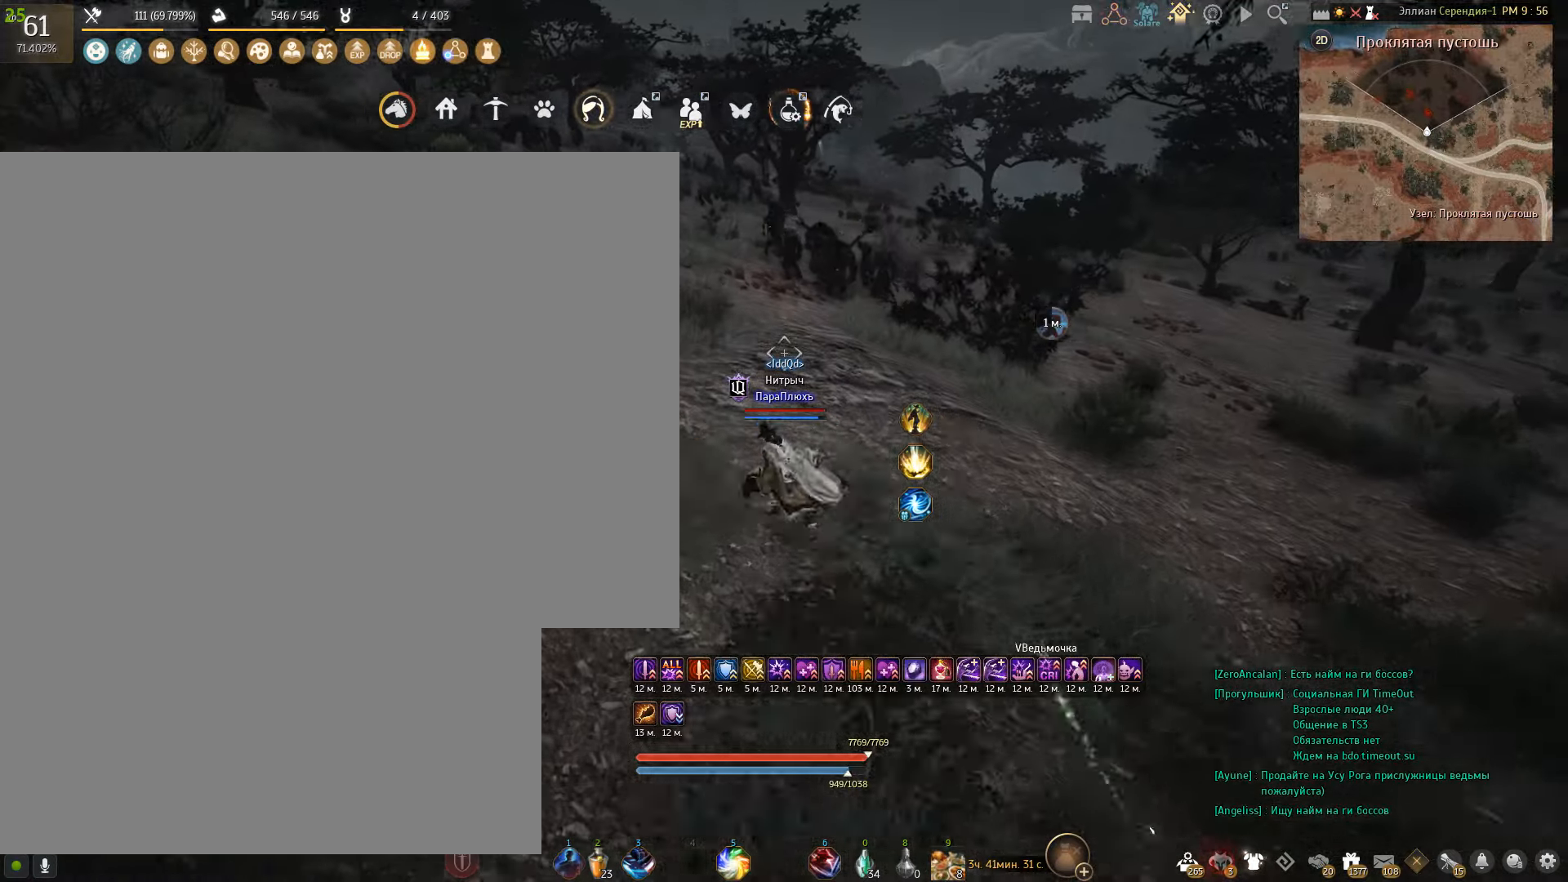
{"keys": ["w"], "mouse": [], "events": [[334, "a", "up"]]}
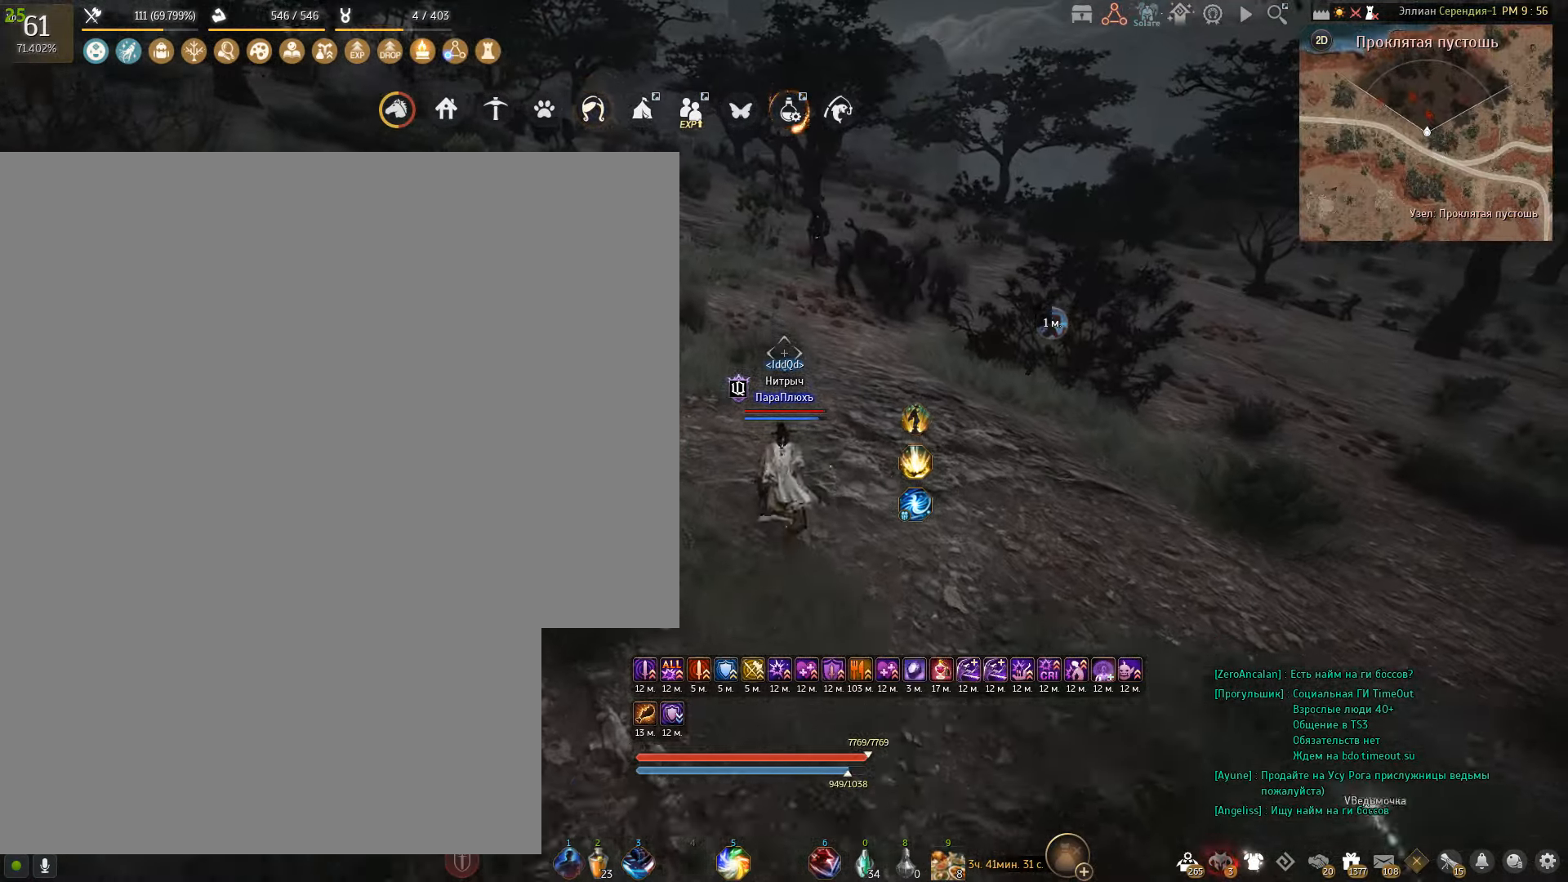
{"keys": ["f", "w"], "mouse": [], "events": [[333, "f", "down"]]}
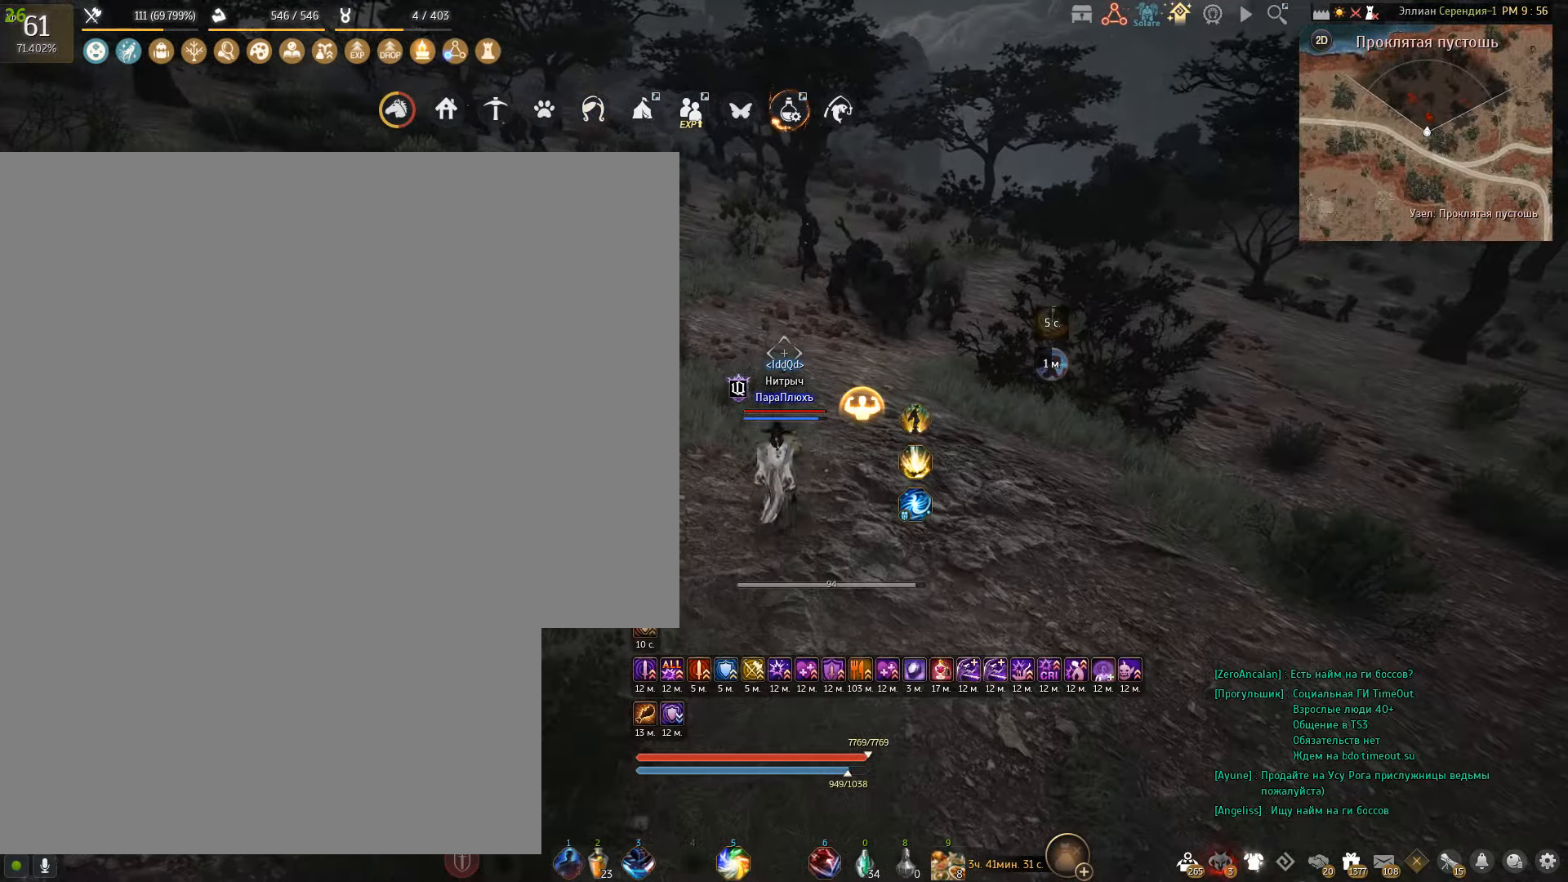
{"keys": [], "mouse": ["right"], "events": [[200, "f", "up"], [200, "w", "up"], [434, "mouse_right", "down"]]}
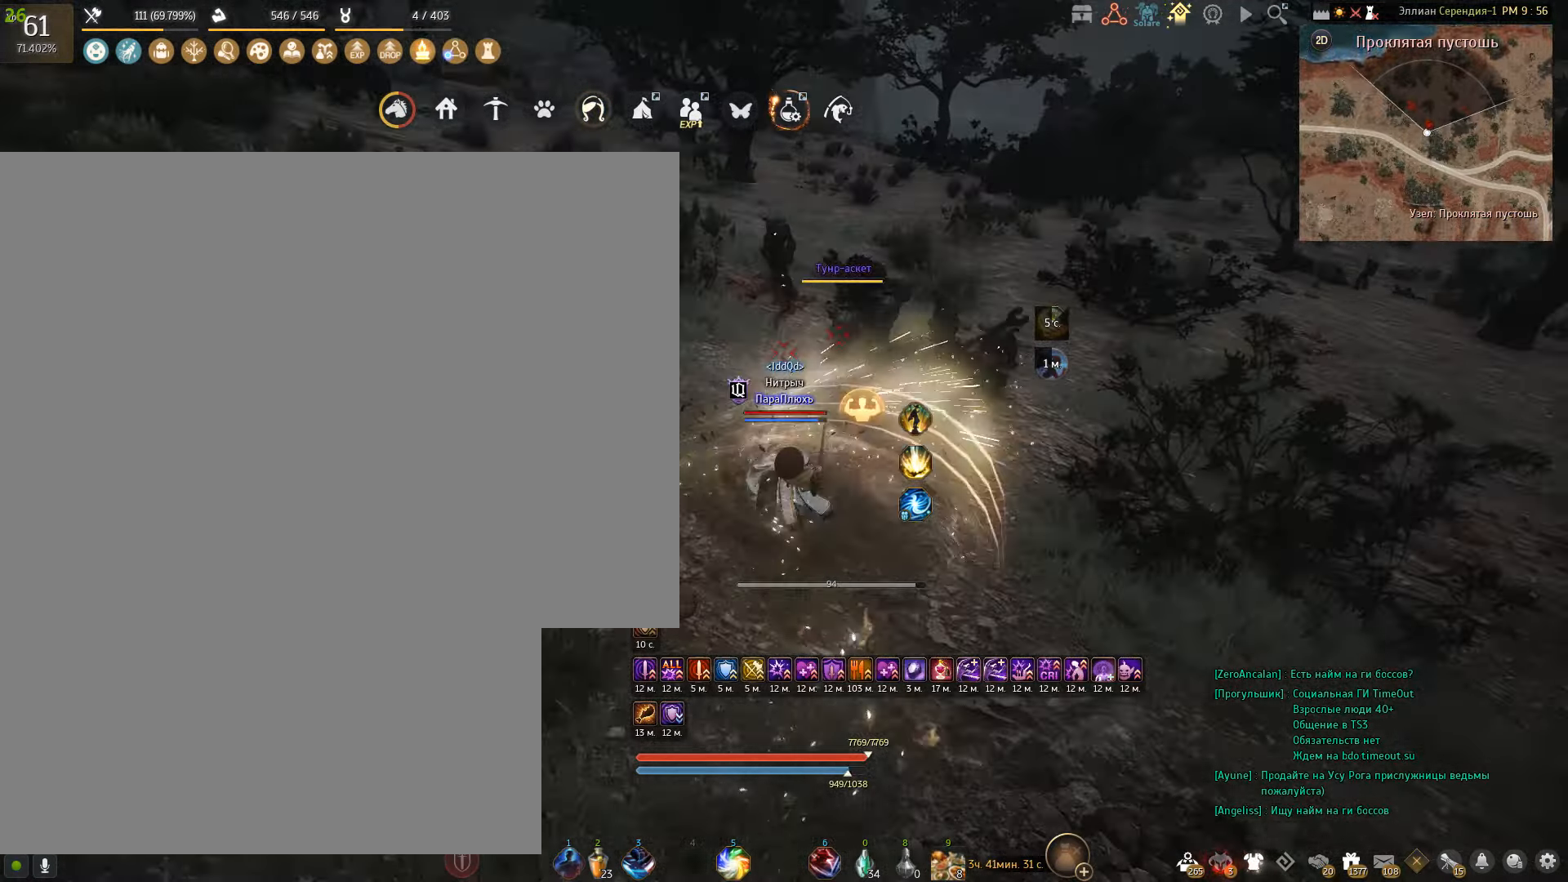
{"keys": [], "mouse": ["right"], "events": []}